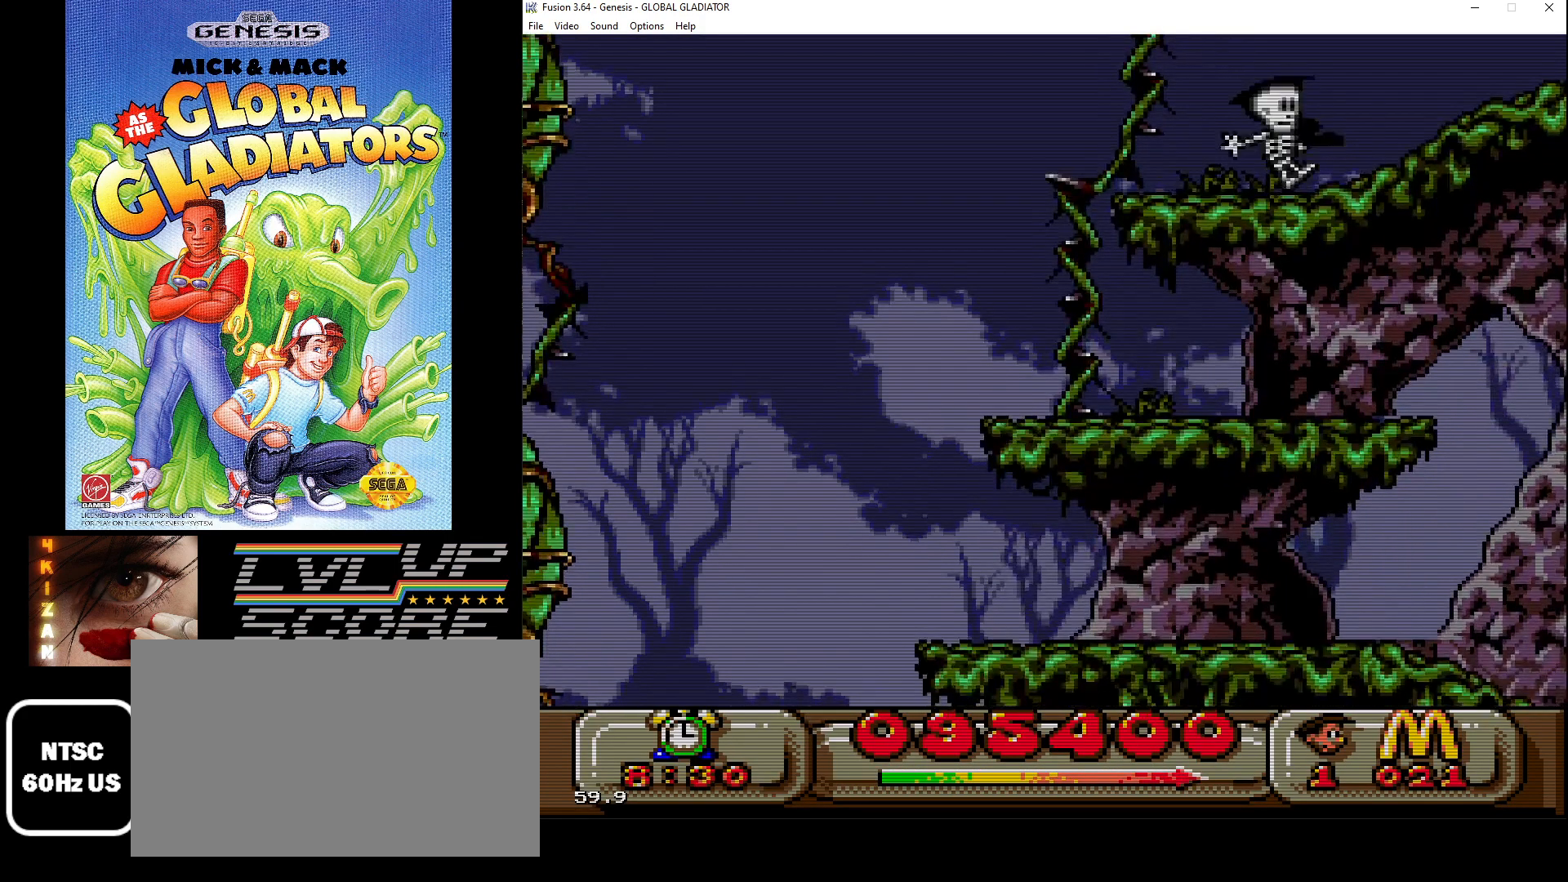
Gameplay with a controller (Xbox layout); each line is a JSON object with the inputs held at the frame after it. "events" lists button and stick changes between this image and that frame as [ms after this image, input, new state], when the widget could be followed in between. Not read: L1 L2 L3 R1 R2 R3.
{"buttons": ["C", "DPAD_RIGHT"], "events": [[250, "DPAD_RIGHT", "down"], [333, "C", "down"]]}
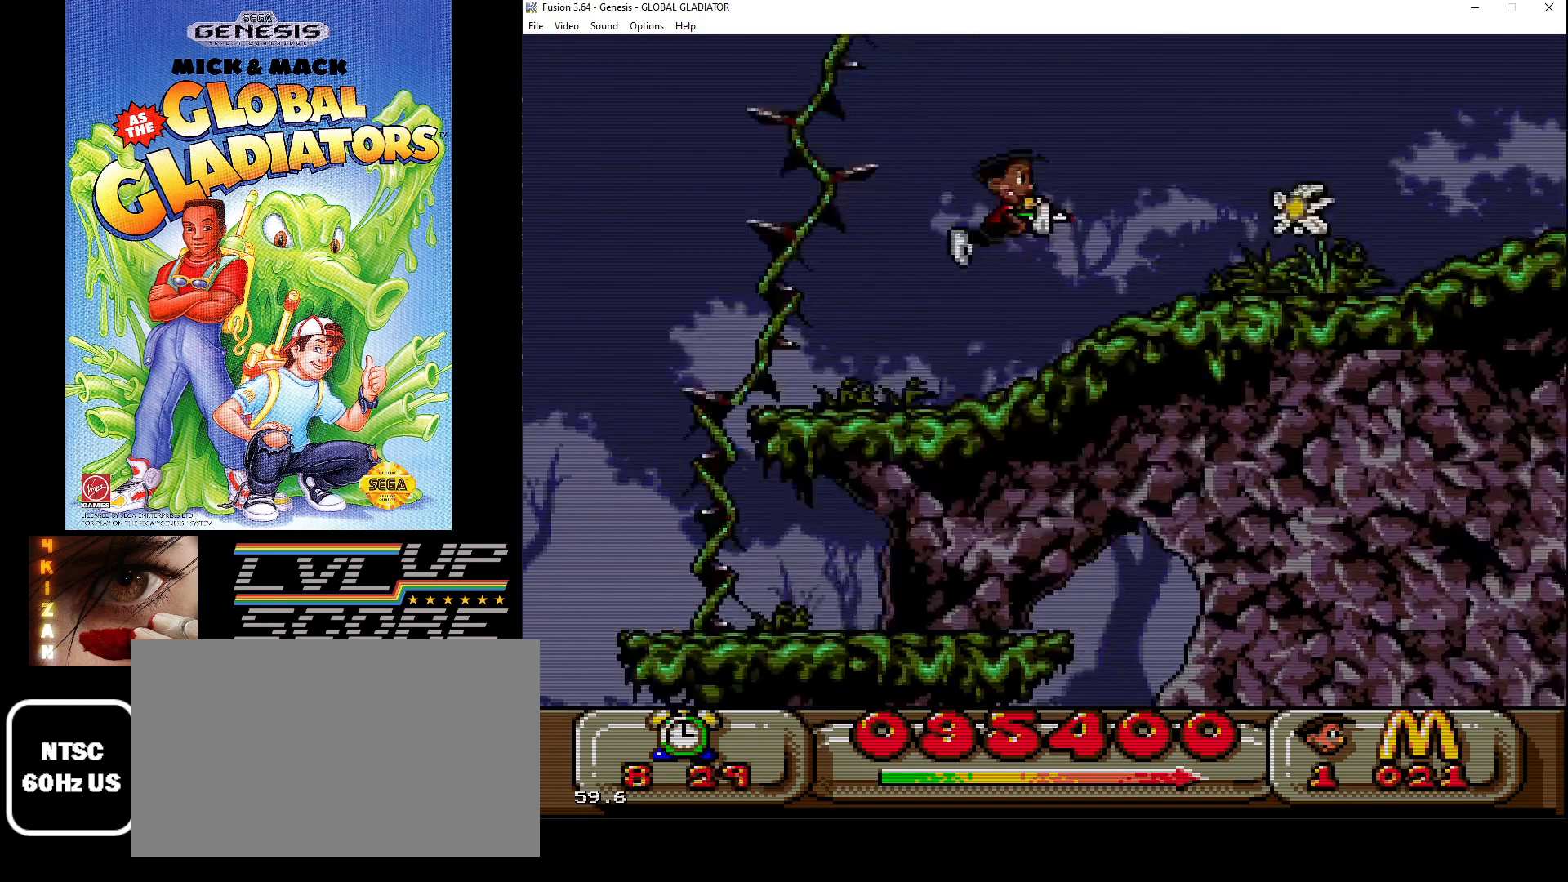
{"buttons": ["DPAD_RIGHT"], "events": [[233, "C", "up"]]}
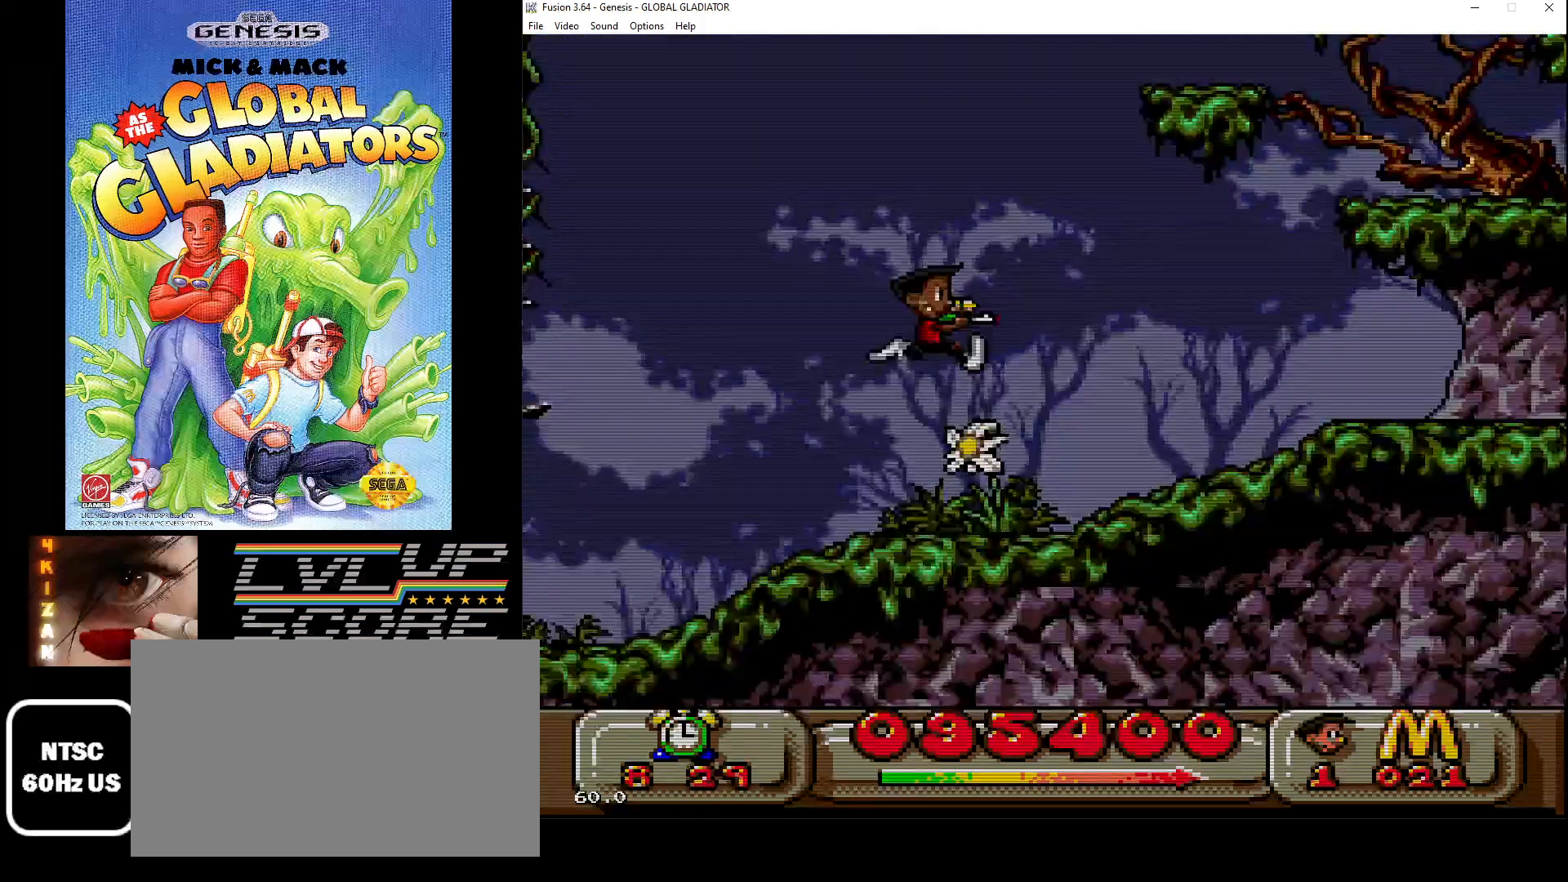
{"buttons": ["DPAD_RIGHT"], "events": []}
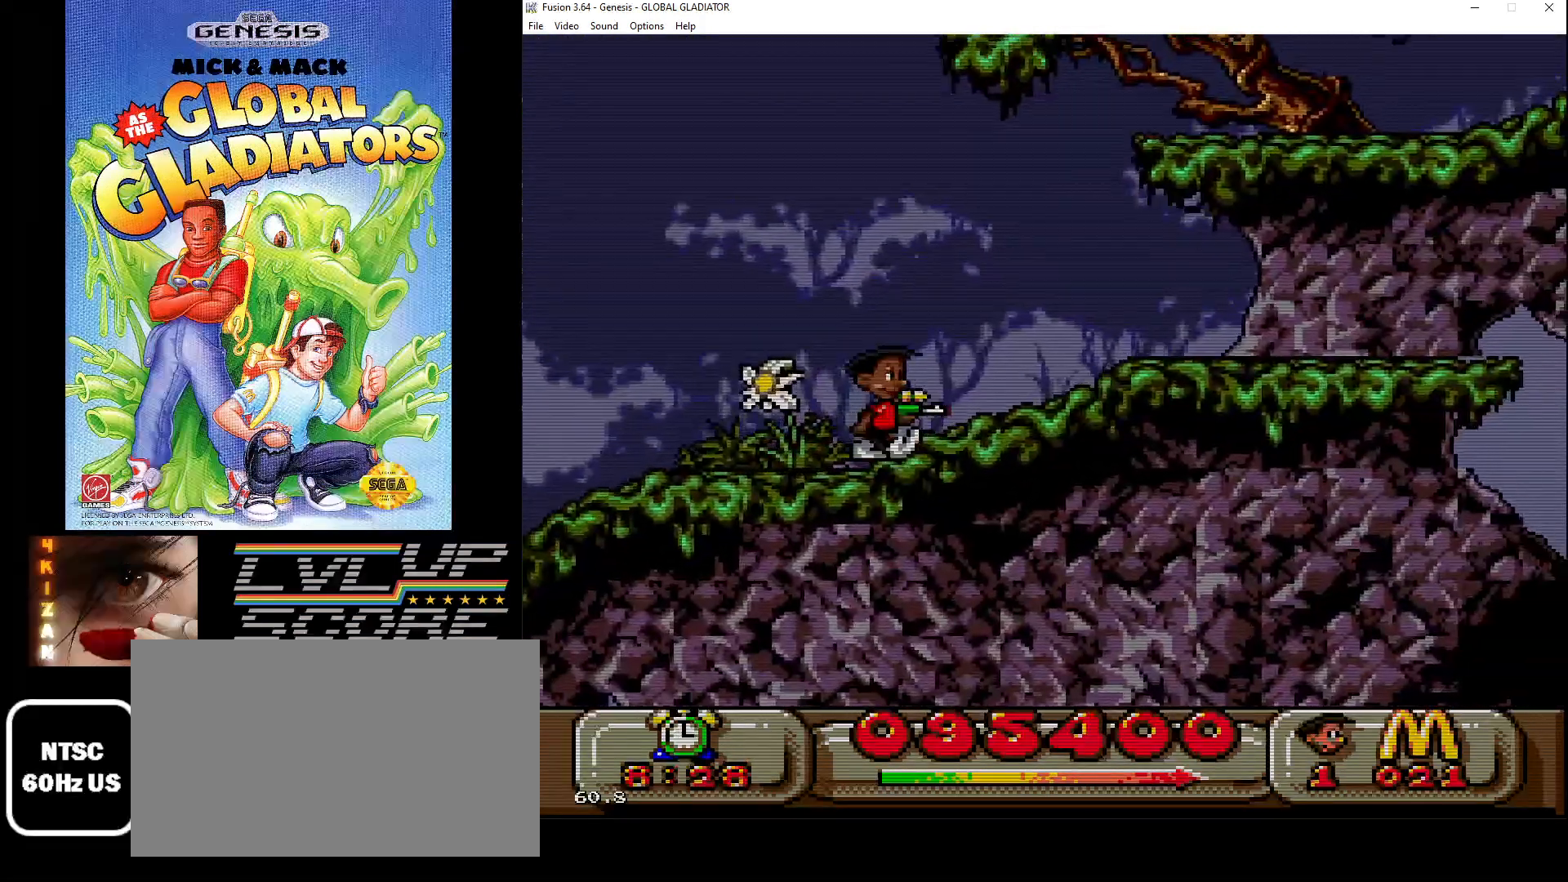
{"buttons": ["DPAD_RIGHT"], "events": []}
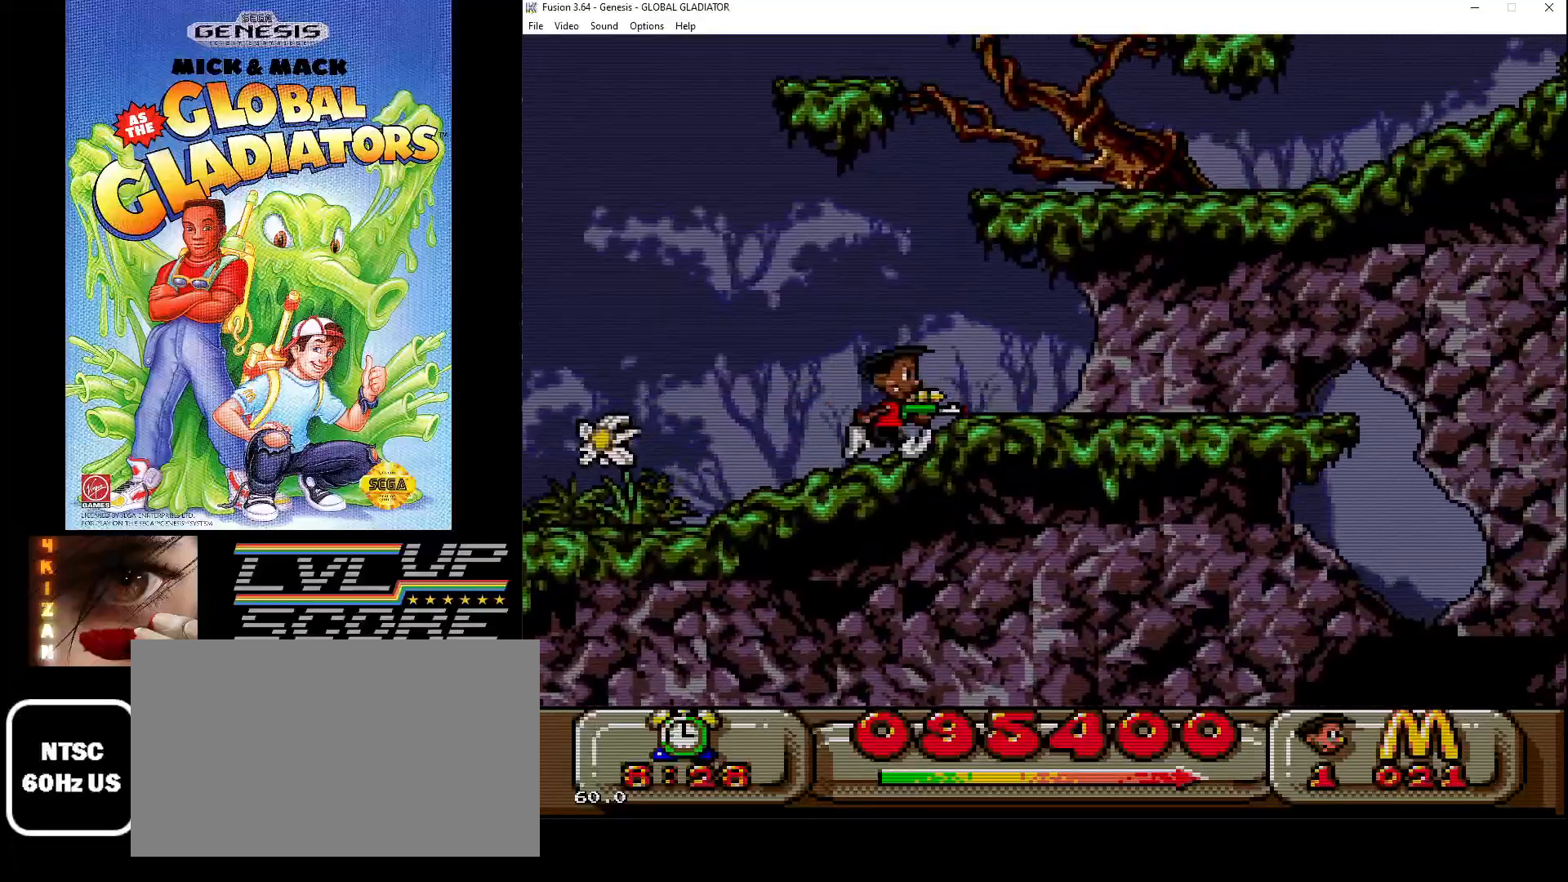
{"buttons": ["DPAD_RIGHT"], "events": []}
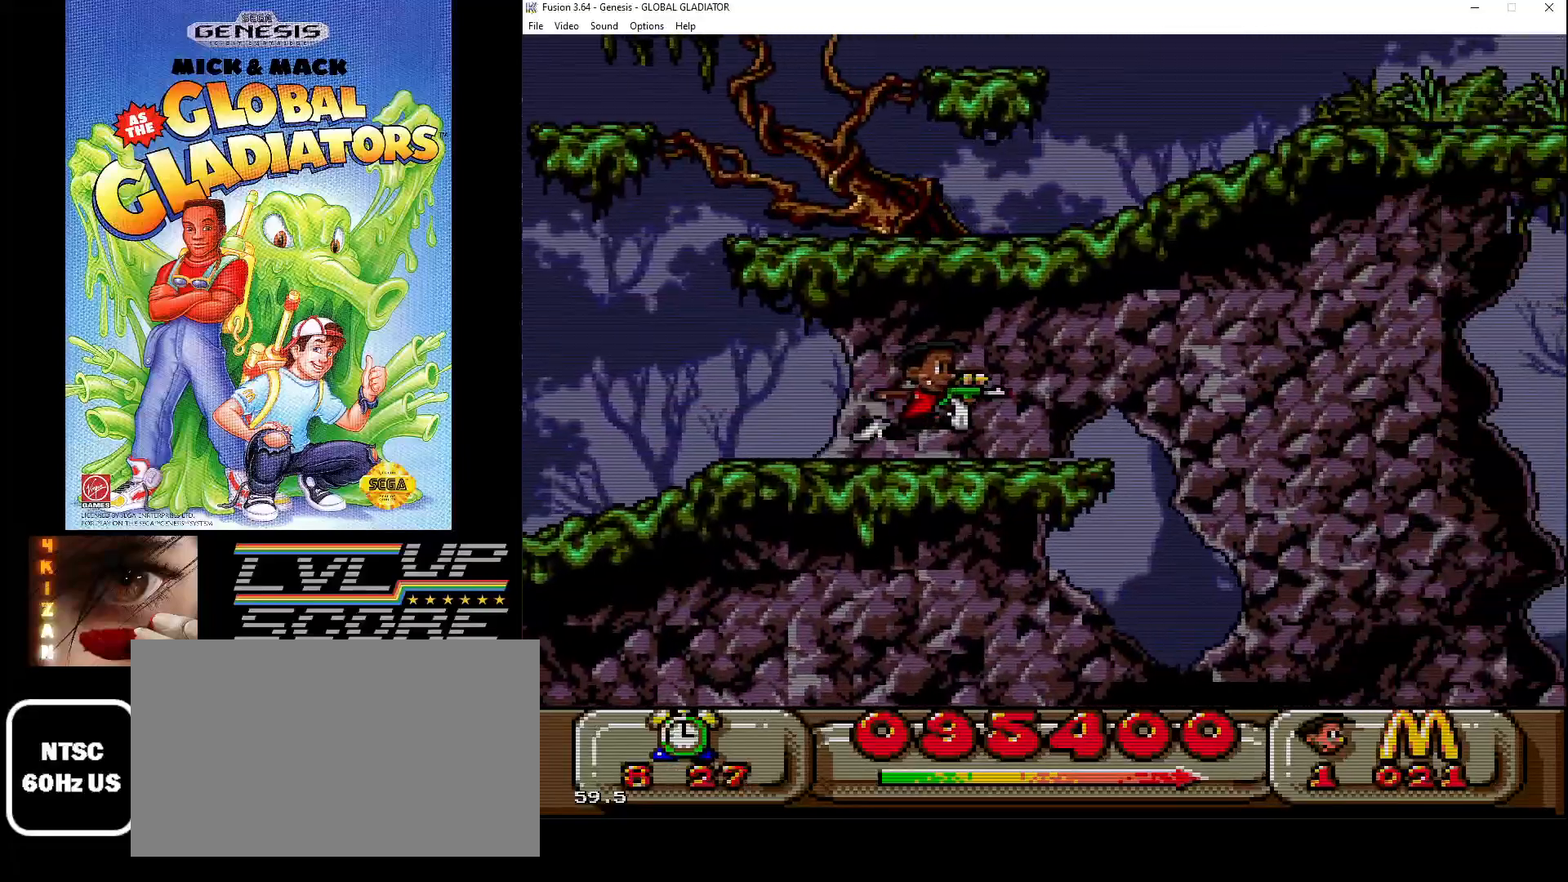
{"buttons": ["DPAD_DOWN"], "events": [[200, "DPAD_RIGHT", "up"], [317, "DPAD_DOWN", "down"]]}
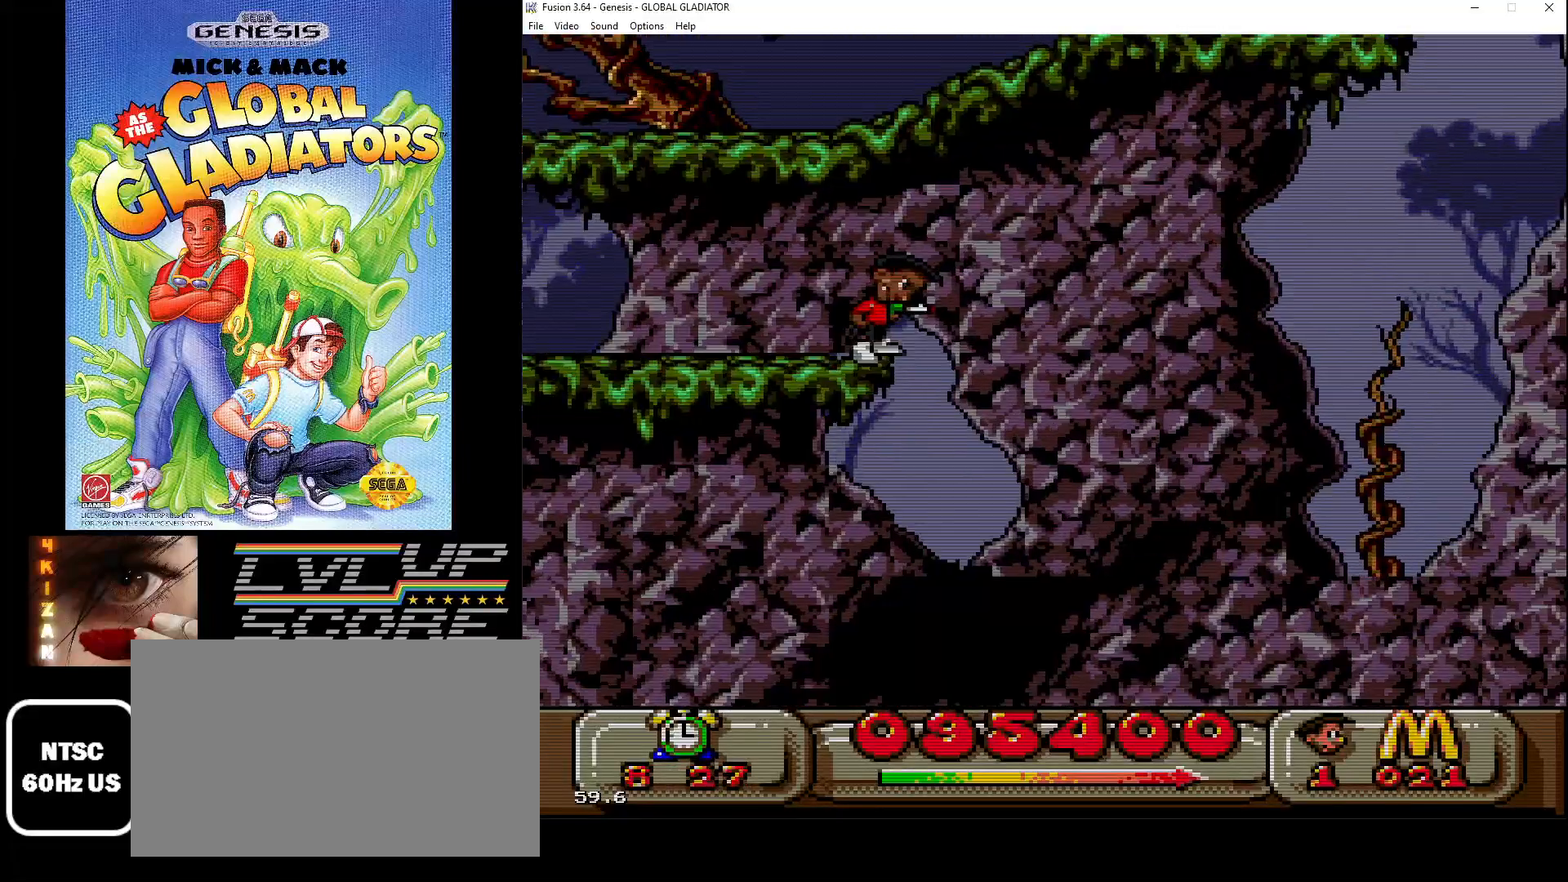
{"buttons": ["DPAD_DOWN"], "events": []}
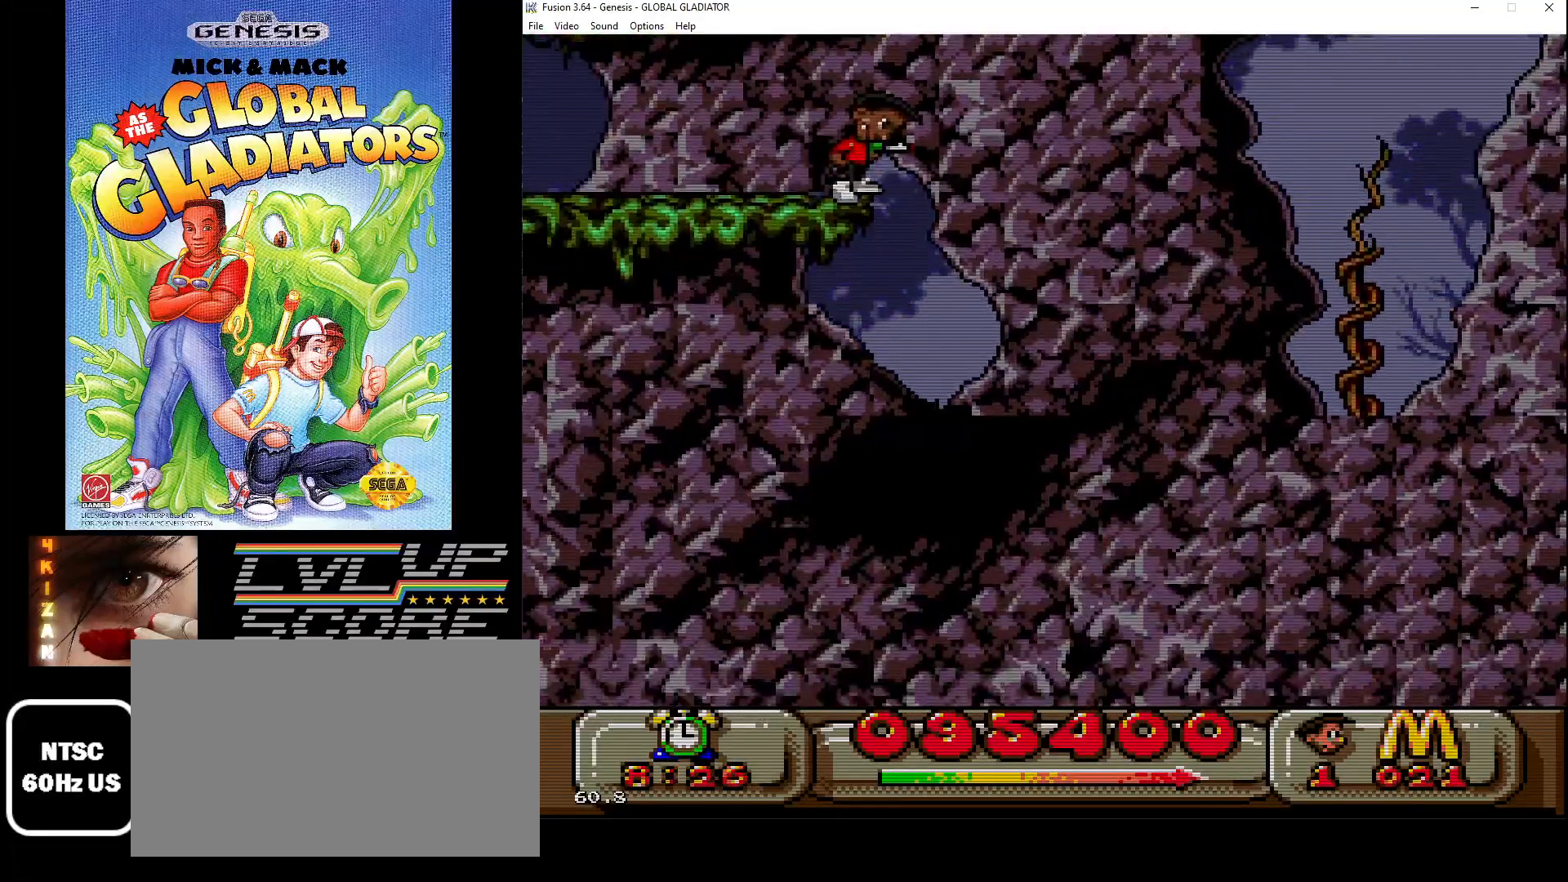
{"buttons": ["C"], "events": [[117, "DPAD_DOWN", "up"], [250, "C", "down"]]}
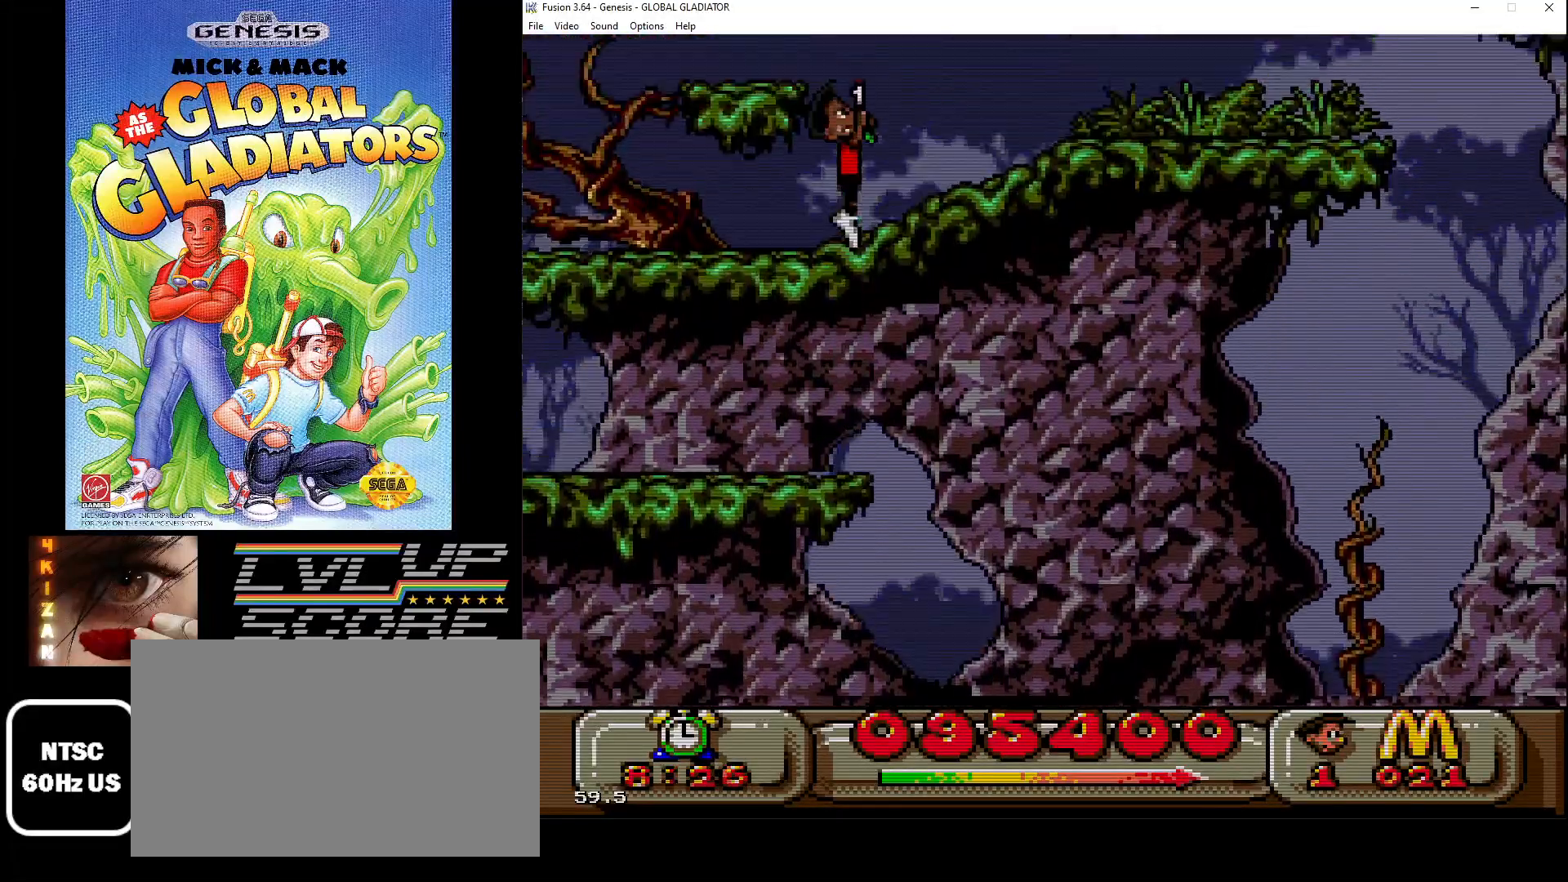
{"buttons": ["DPAD_RIGHT"], "events": [[167, "DPAD_DOWN", "down"], [167, "DPAD_RIGHT", "down"], [200, "DPAD_DOWN", "up"], [233, "C", "up"]]}
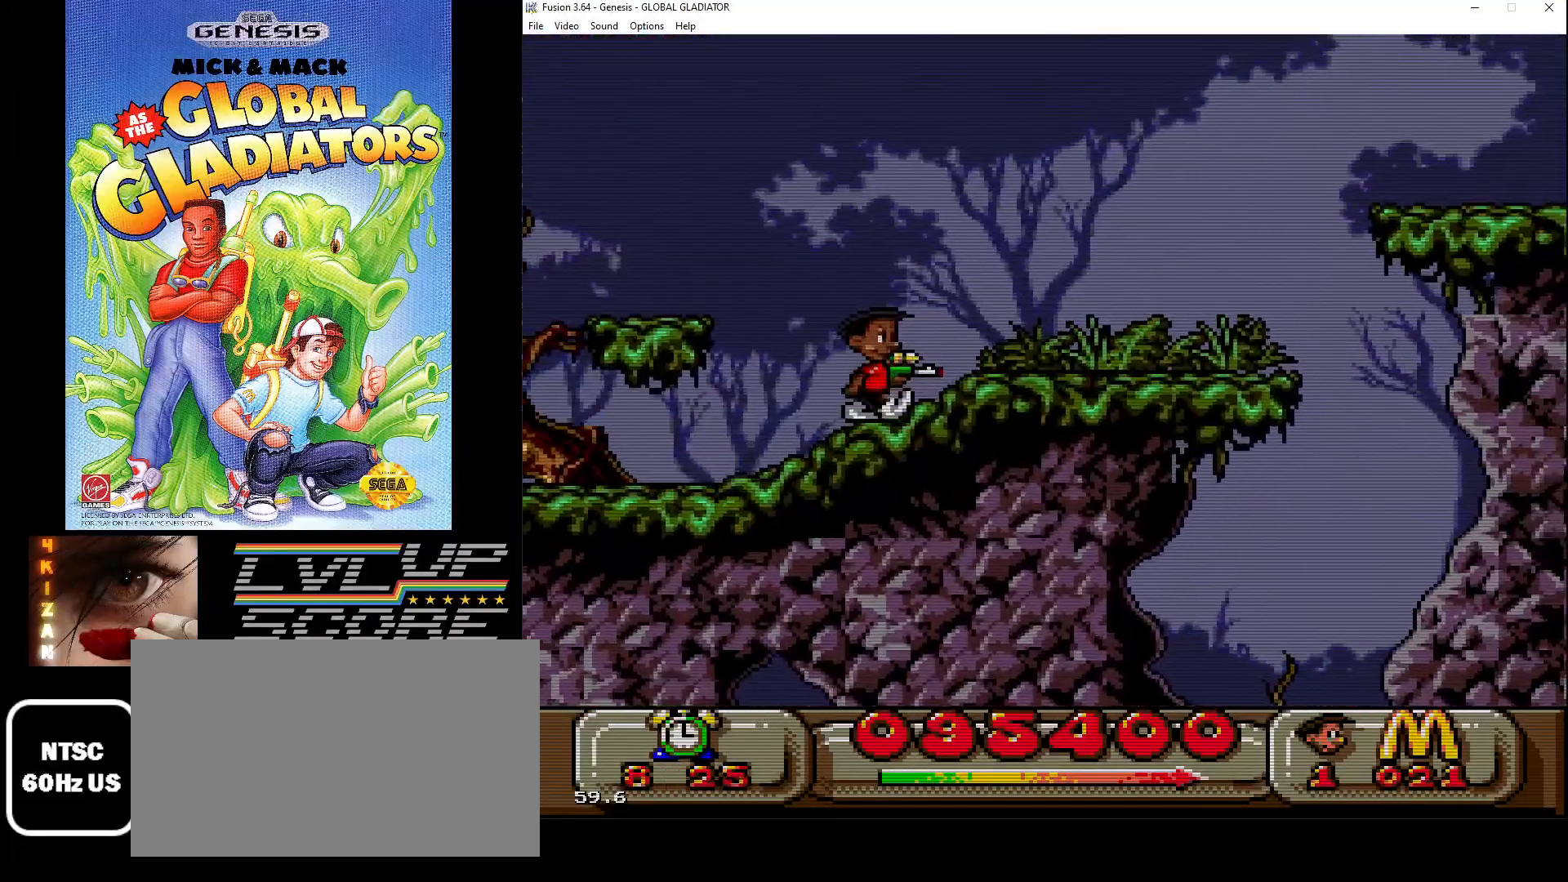
{"buttons": ["DPAD_RIGHT"], "events": []}
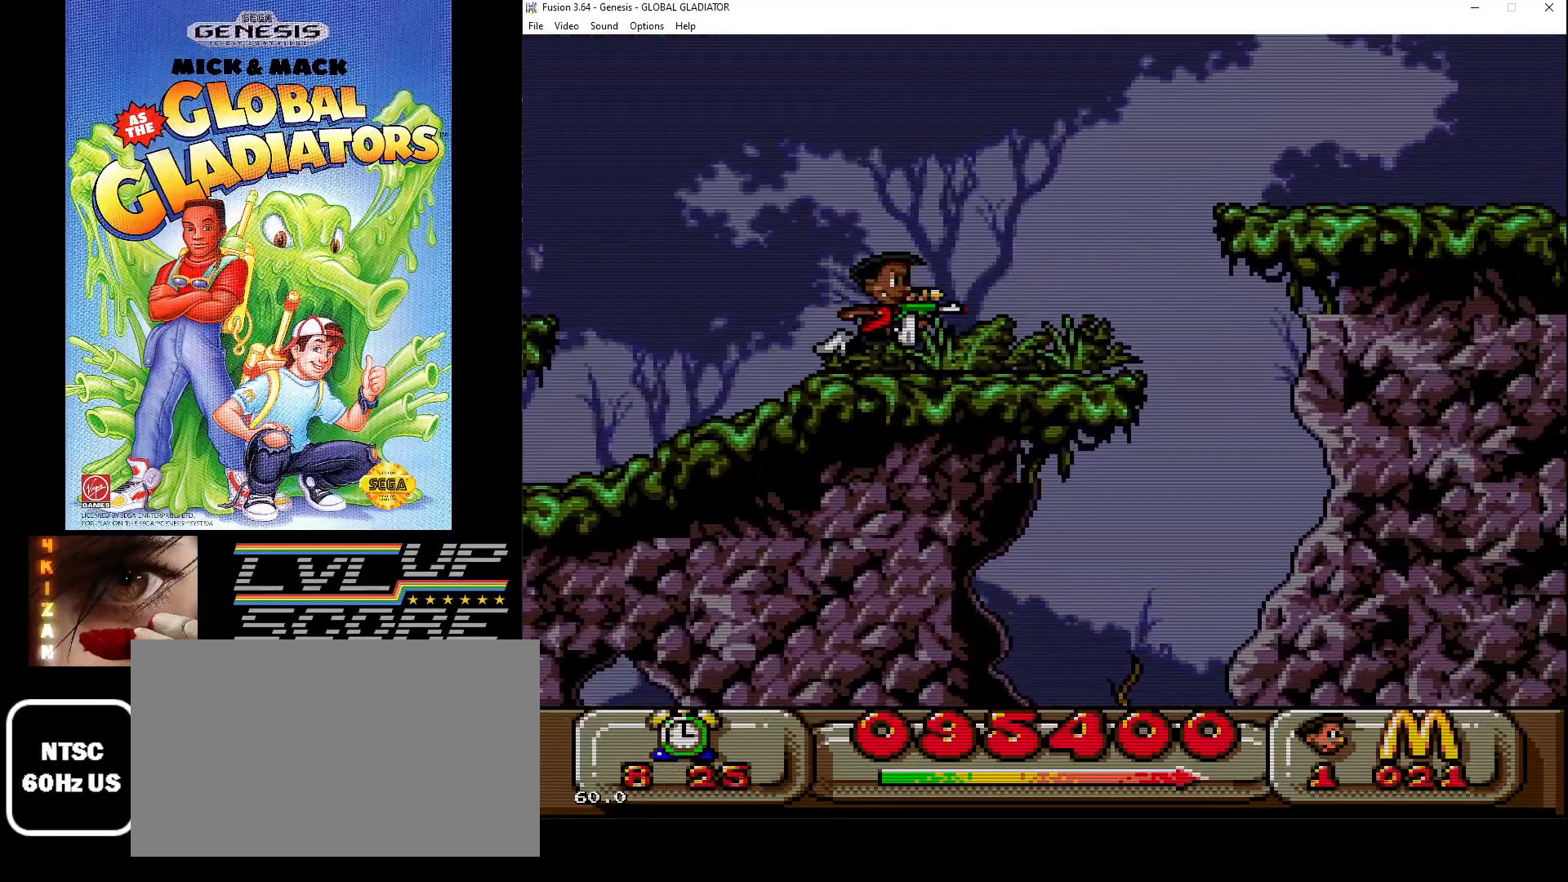
{"buttons": ["C", "DPAD_RIGHT"], "events": [[250, "C", "down"]]}
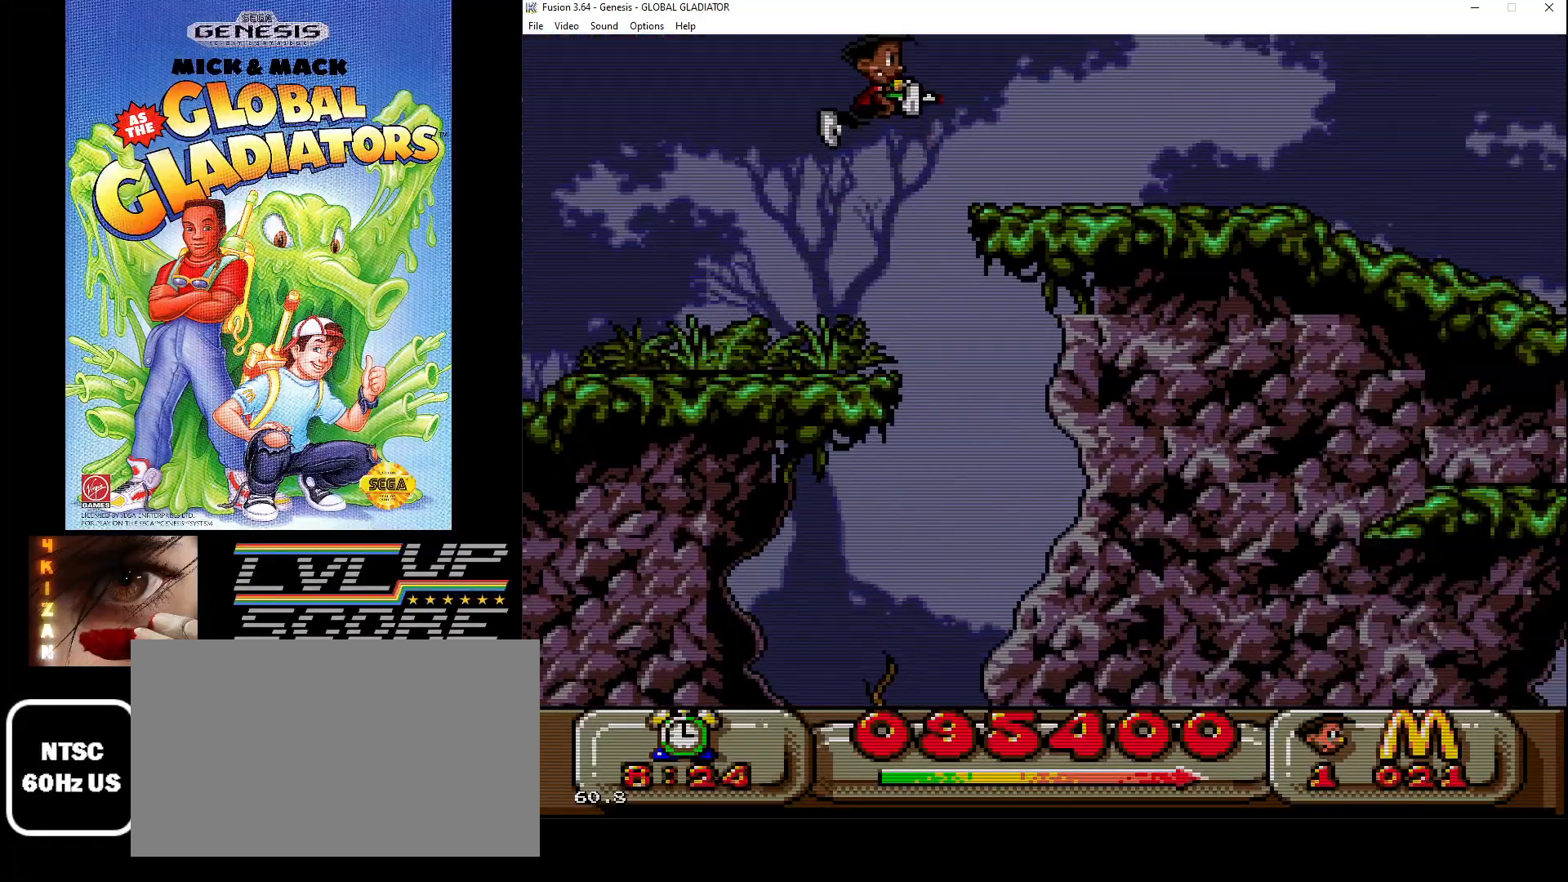
{"buttons": ["DPAD_RIGHT"], "events": [[33, "C", "up"], [367, "B", "down"], [483, "B", "up"]]}
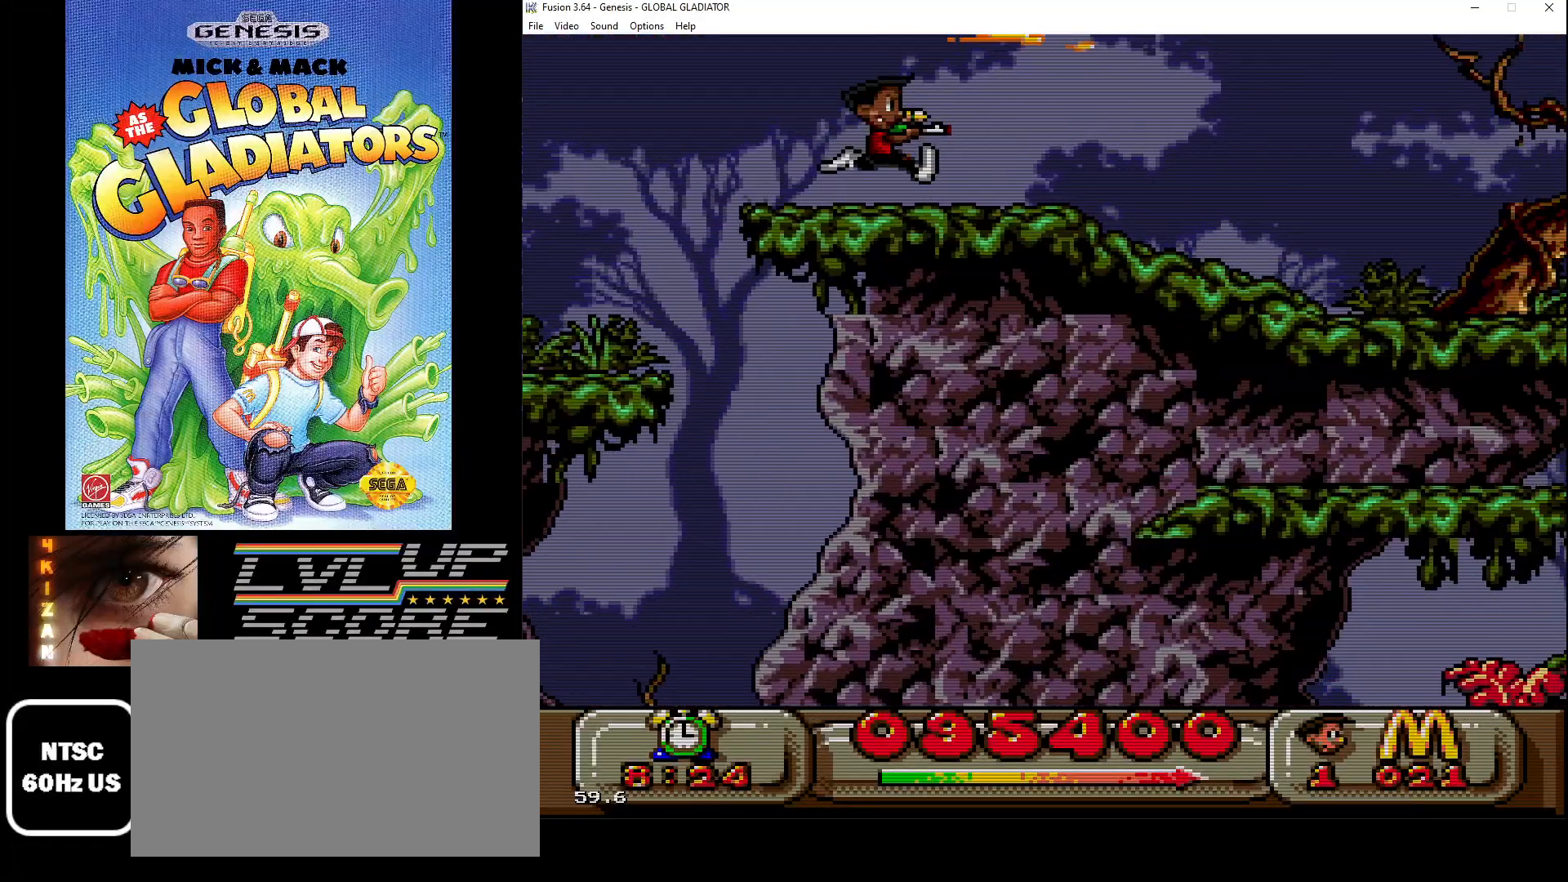
{"buttons": ["DPAD_RIGHT"], "events": [[67, "B", "down"], [150, "B", "up"], [233, "B", "down"], [317, "B", "up"], [433, "B", "down"], [500, "B", "up"]]}
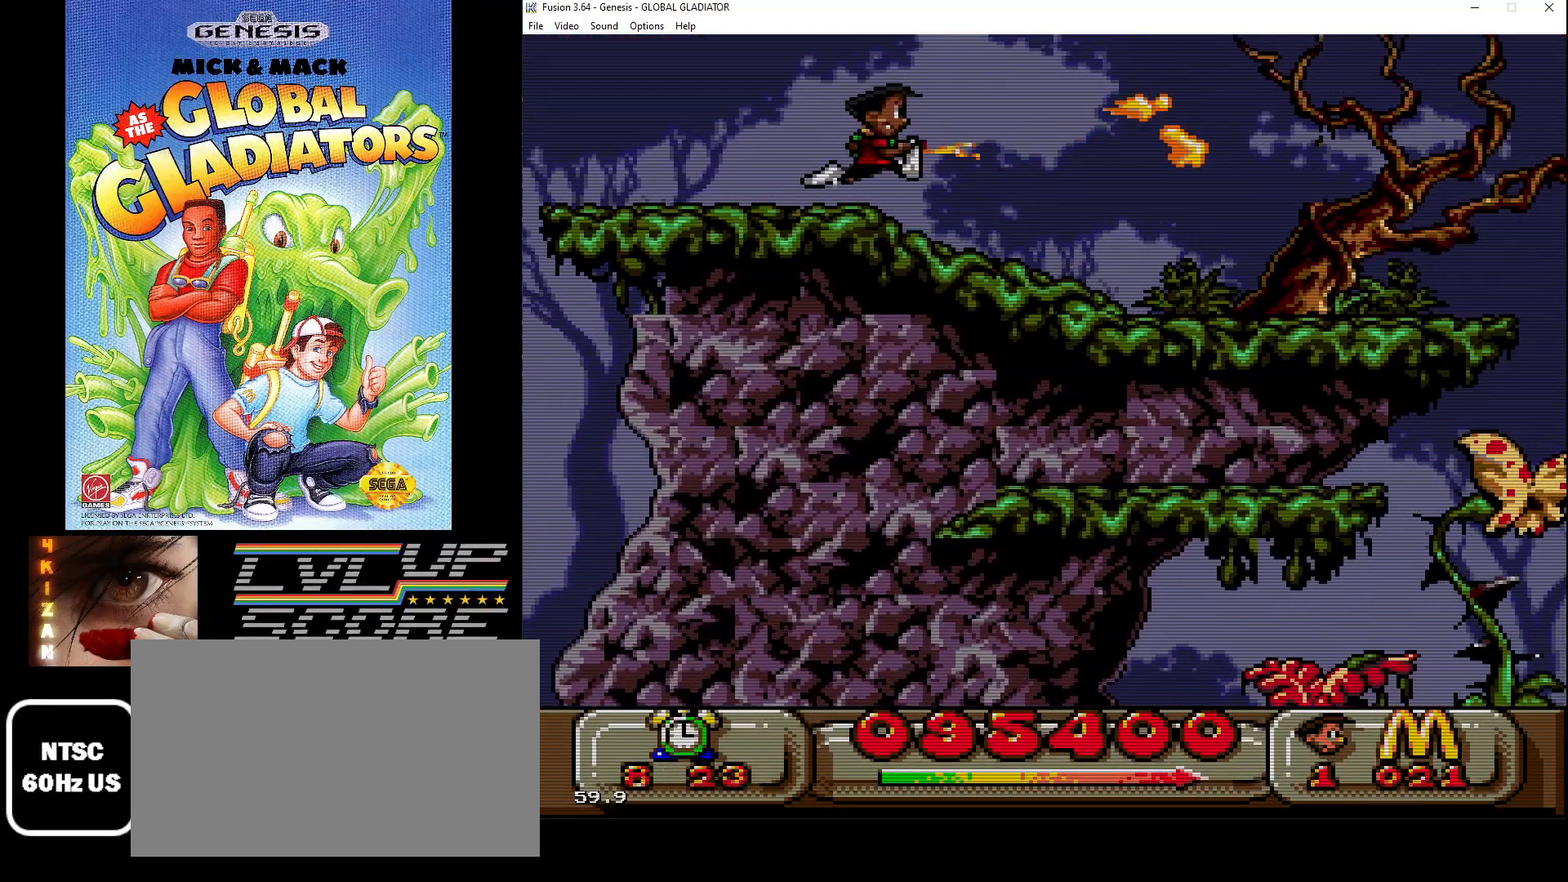
{"buttons": ["B", "DPAD_RIGHT"], "events": [[500, "B", "down"]]}
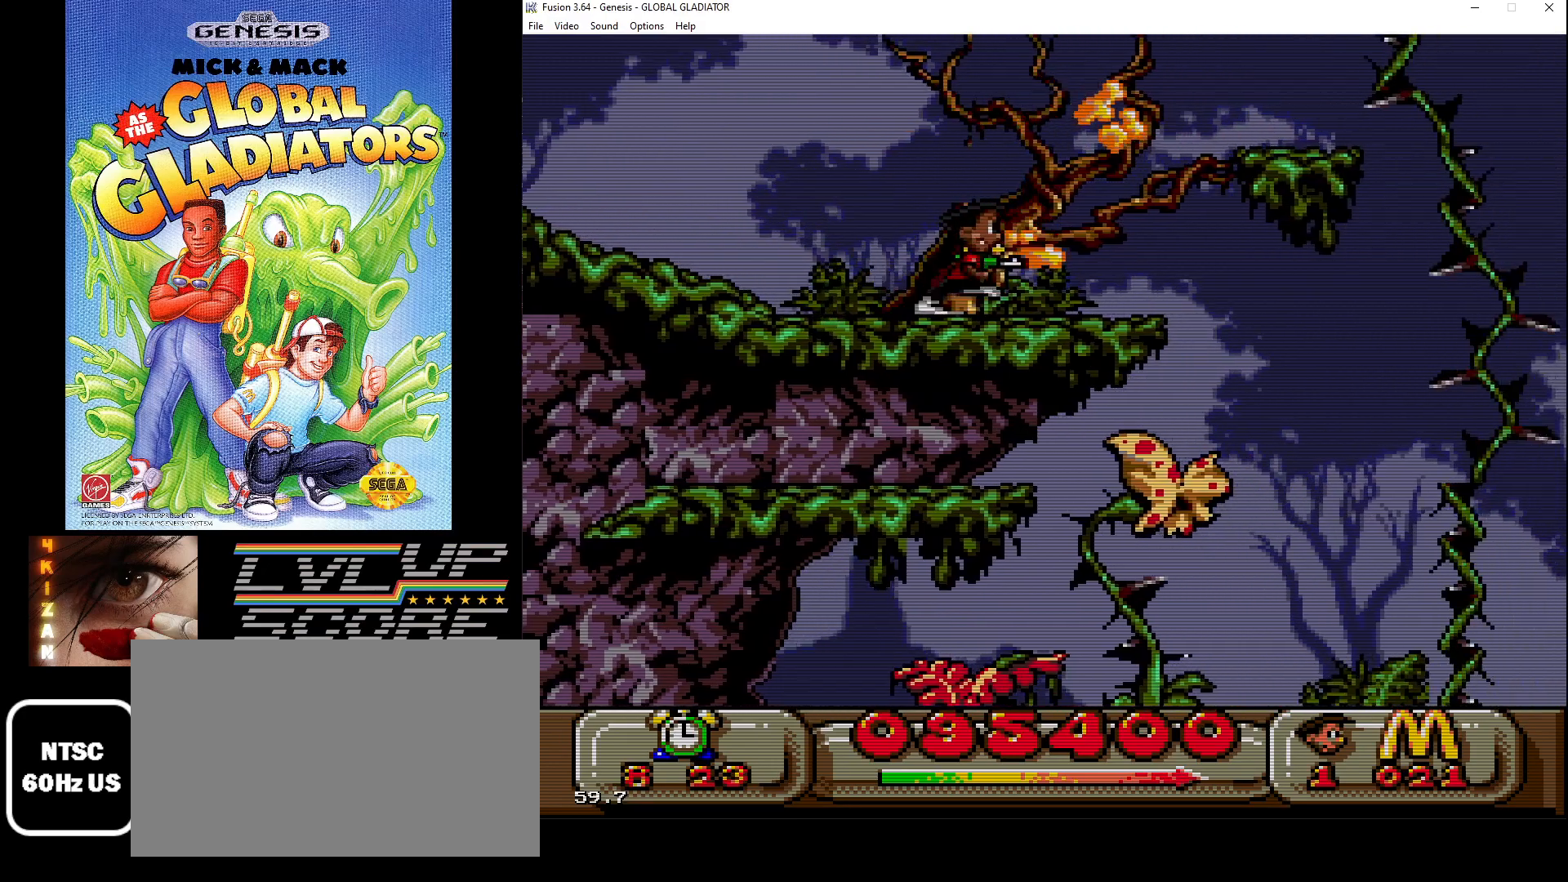
{"buttons": ["C"], "events": [[100, "B", "up"], [167, "DPAD_RIGHT", "up"], [350, "C", "down"]]}
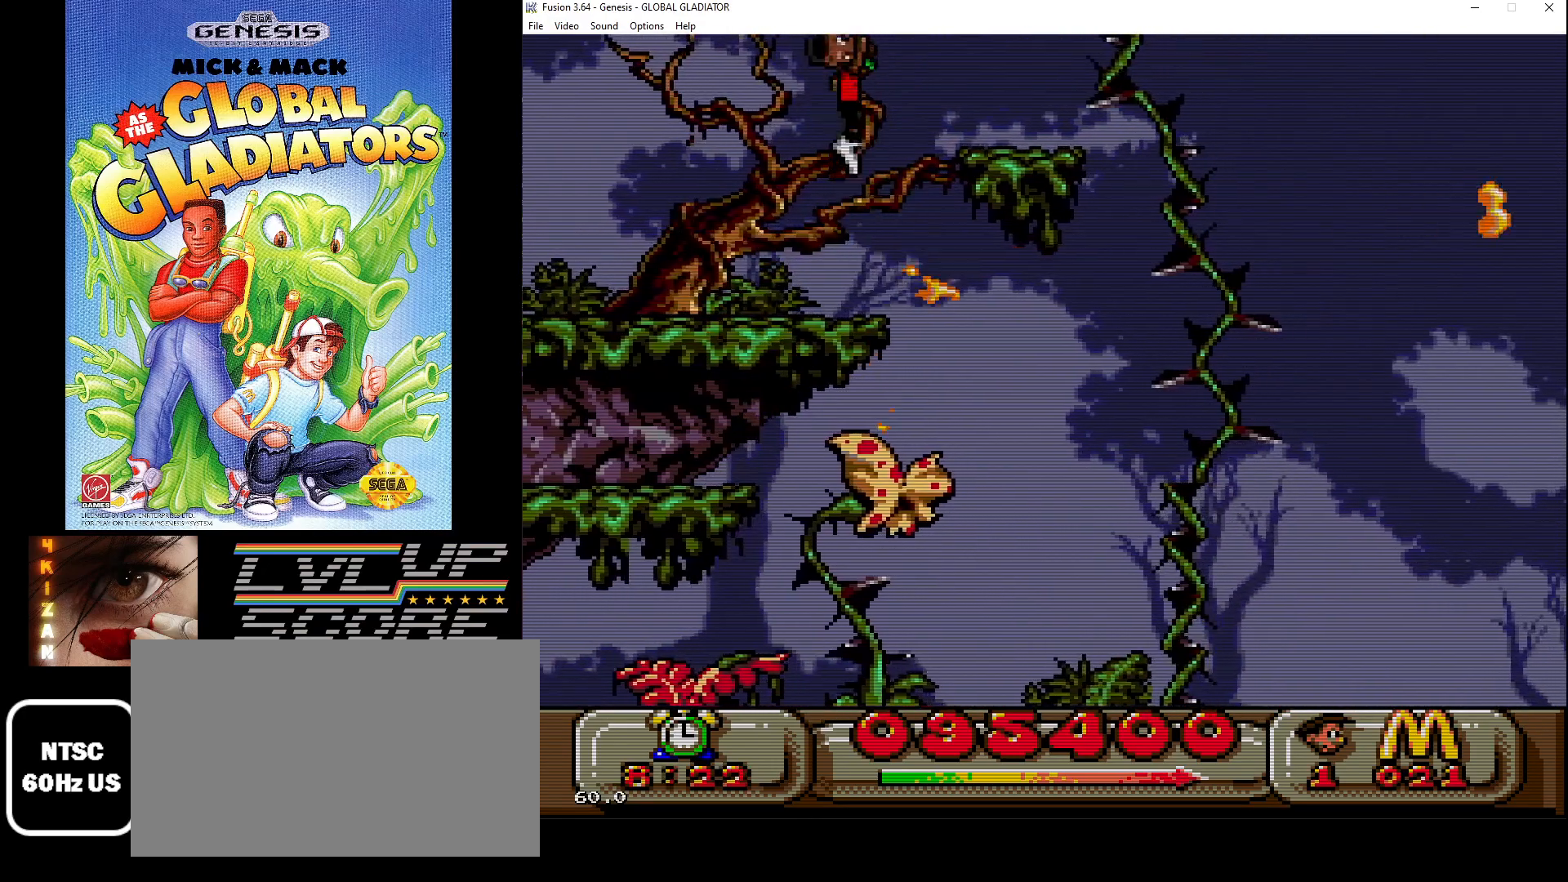
{"buttons": ["DPAD_RIGHT"], "events": [[117, "DPAD_RIGHT", "down"], [150, "C", "up"]]}
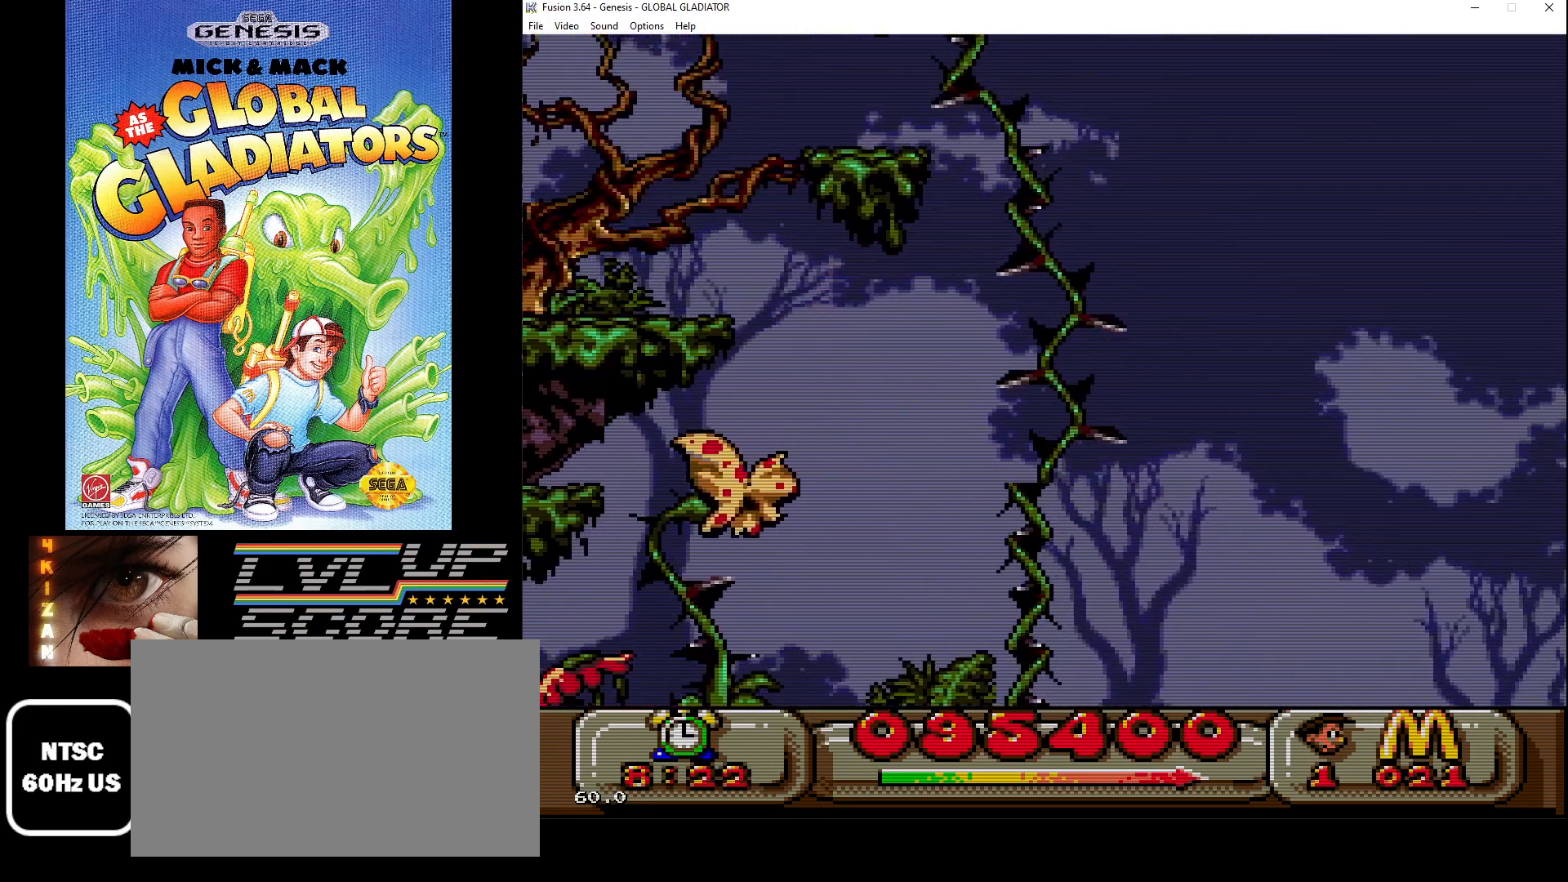
{"buttons": ["DPAD_LEFT"], "events": [[267, "DPAD_RIGHT", "up"], [383, "DPAD_LEFT", "down"]]}
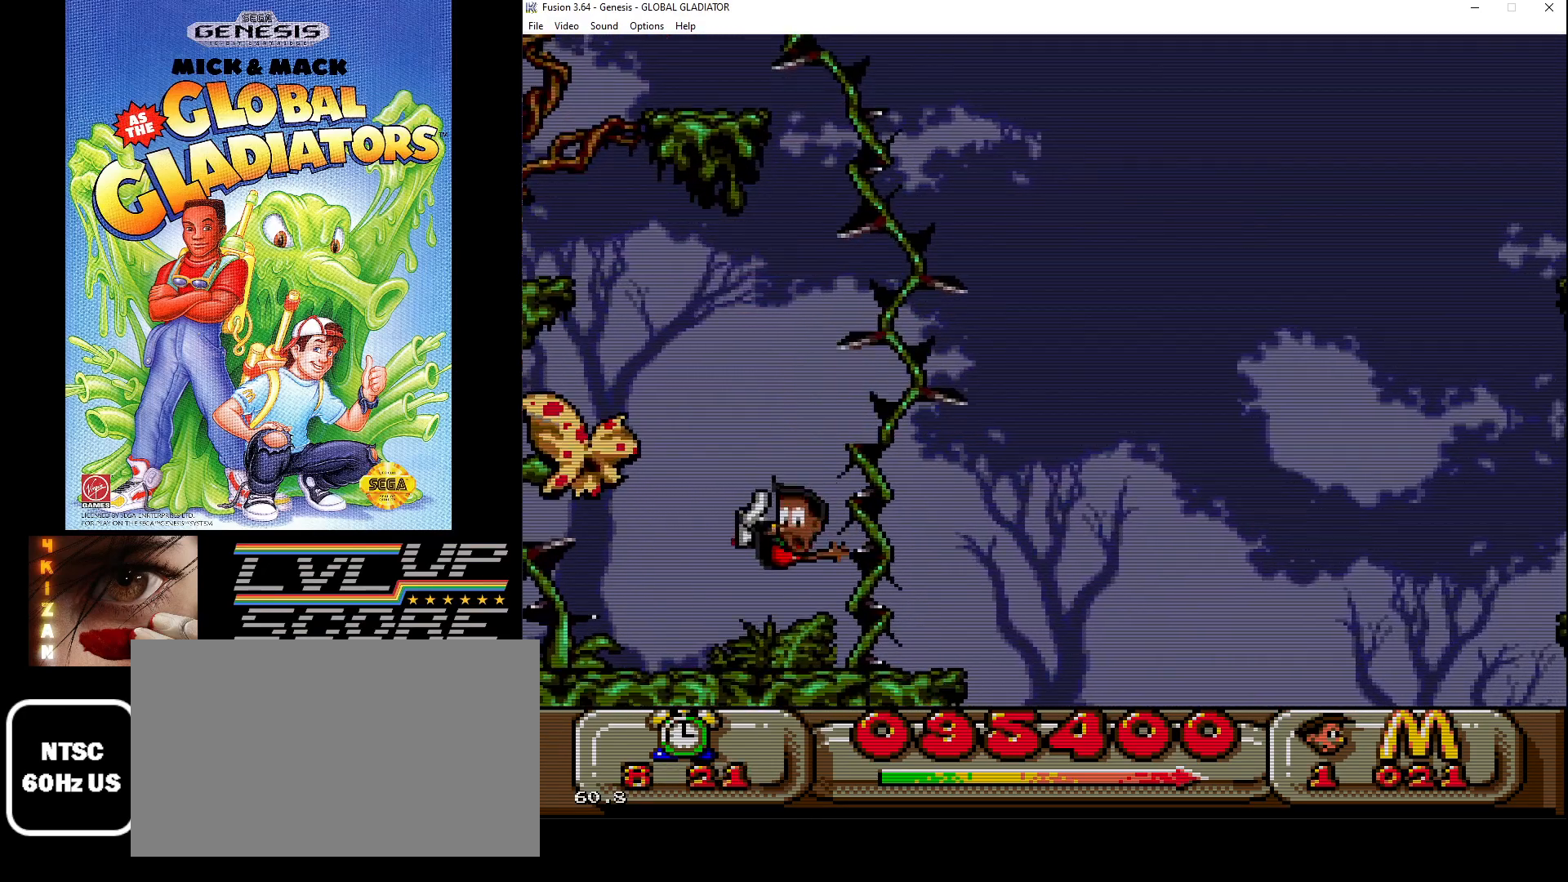
{"buttons": ["DPAD_DOWN"], "events": [[100, "DPAD_LEFT", "up"], [250, "DPAD_DOWN", "down"]]}
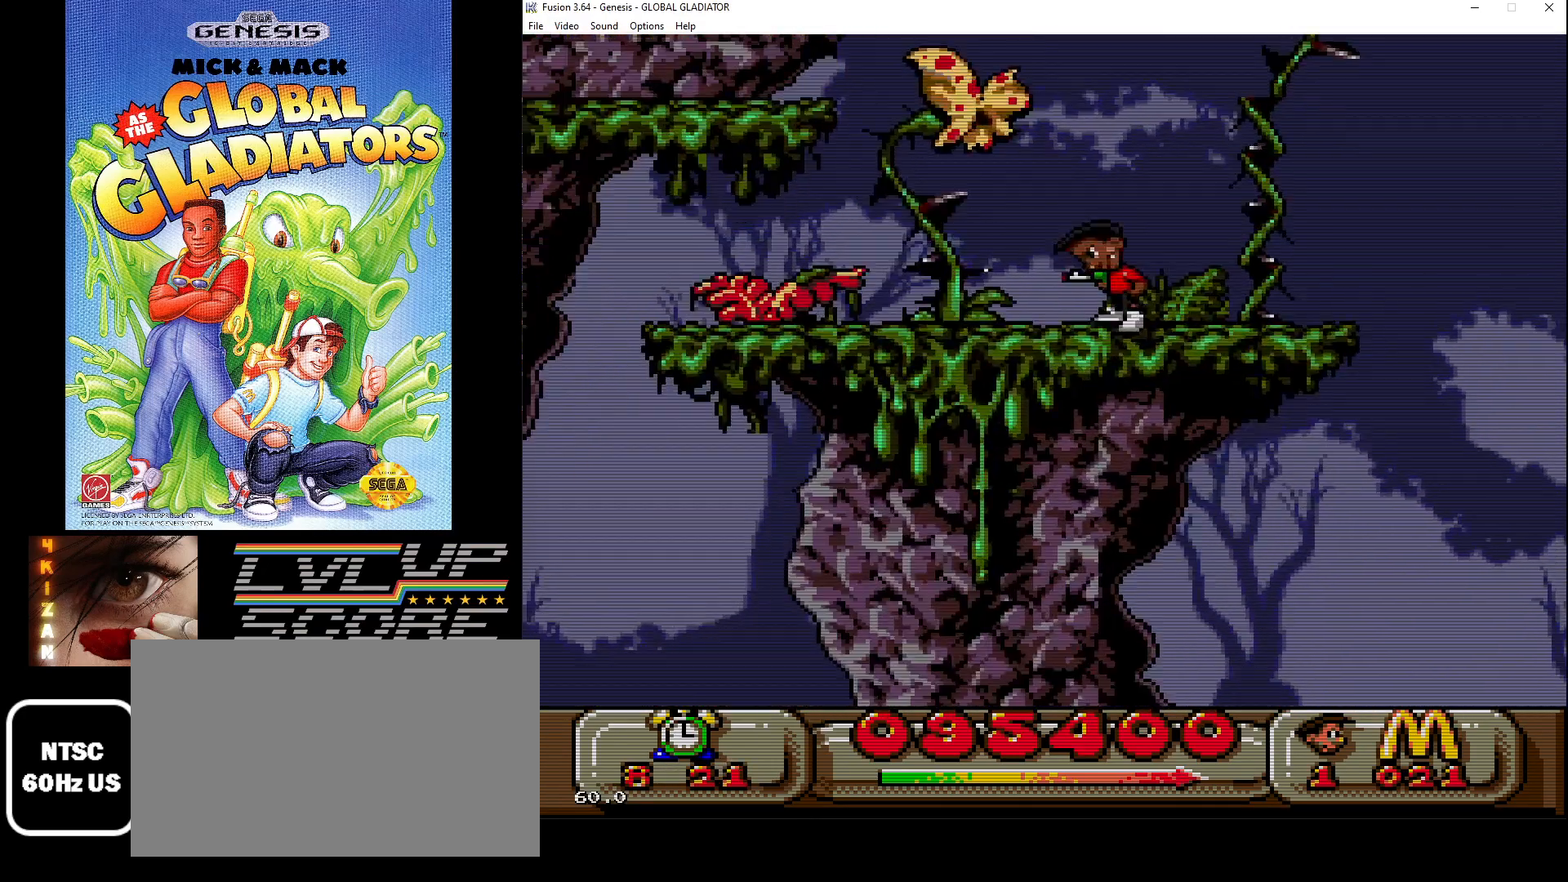
{"buttons": ["DPAD_DOWN"], "events": []}
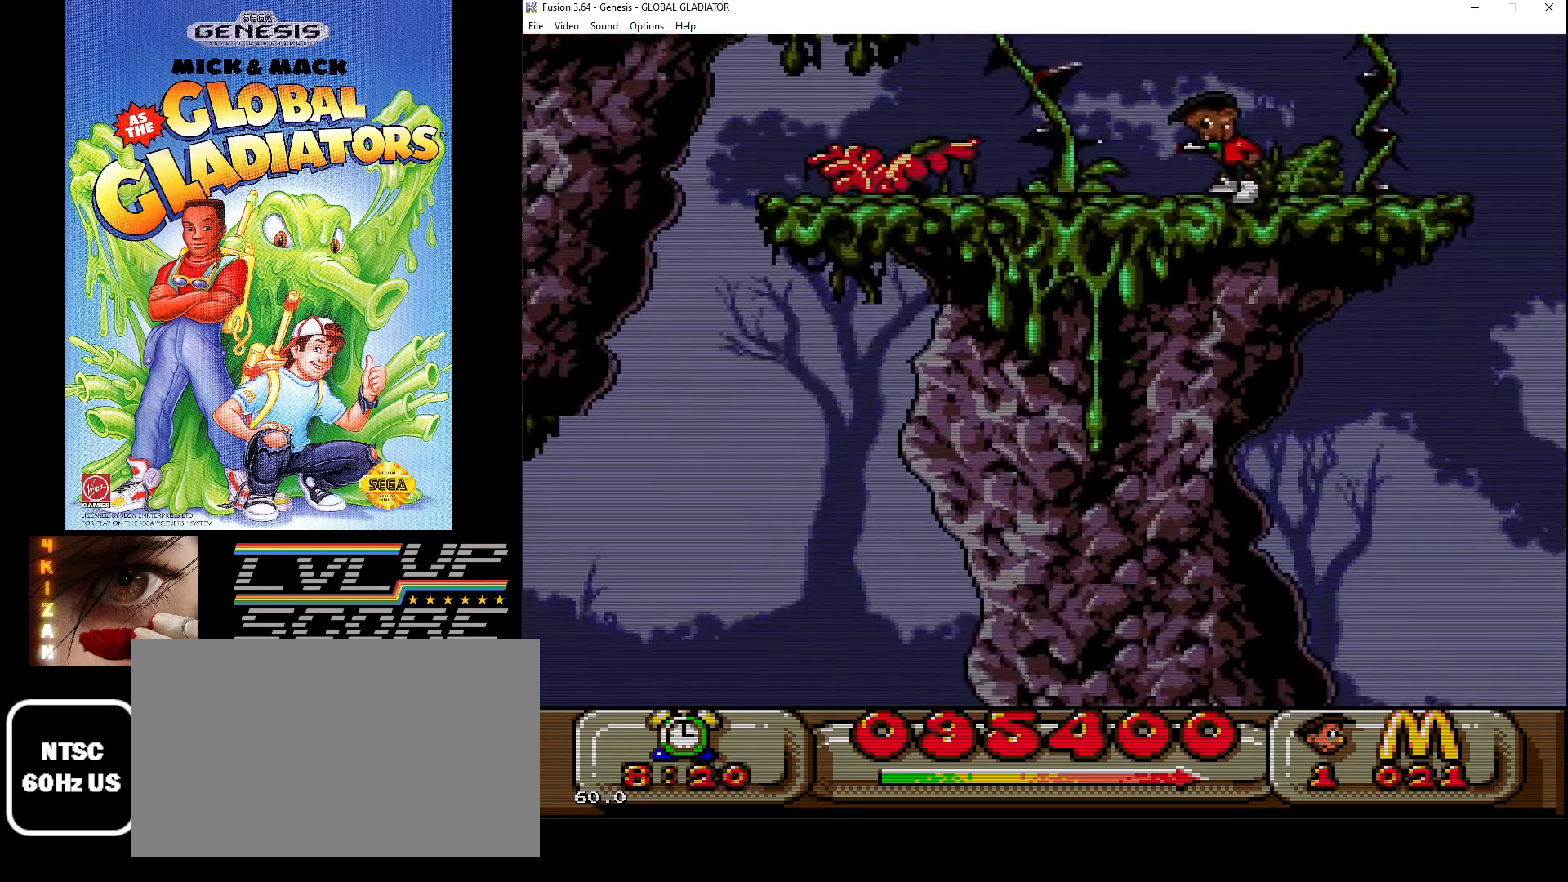
{"buttons": ["DPAD_LEFT"], "events": [[50, "DPAD_DOWN", "up"], [167, "DPAD_LEFT", "down"]]}
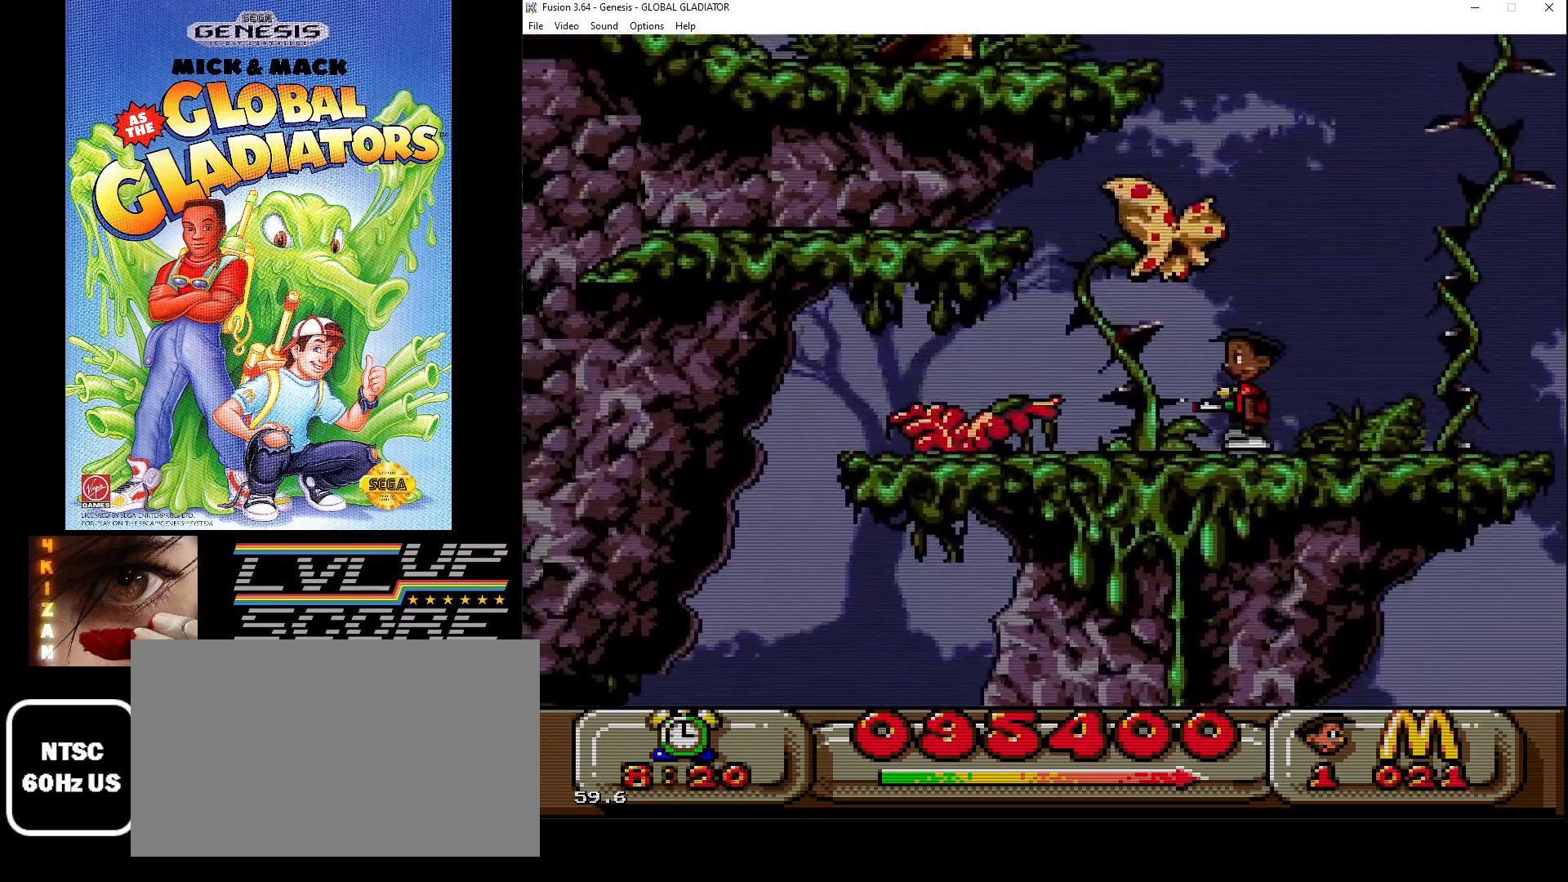
{"buttons": ["DPAD_LEFT"], "events": []}
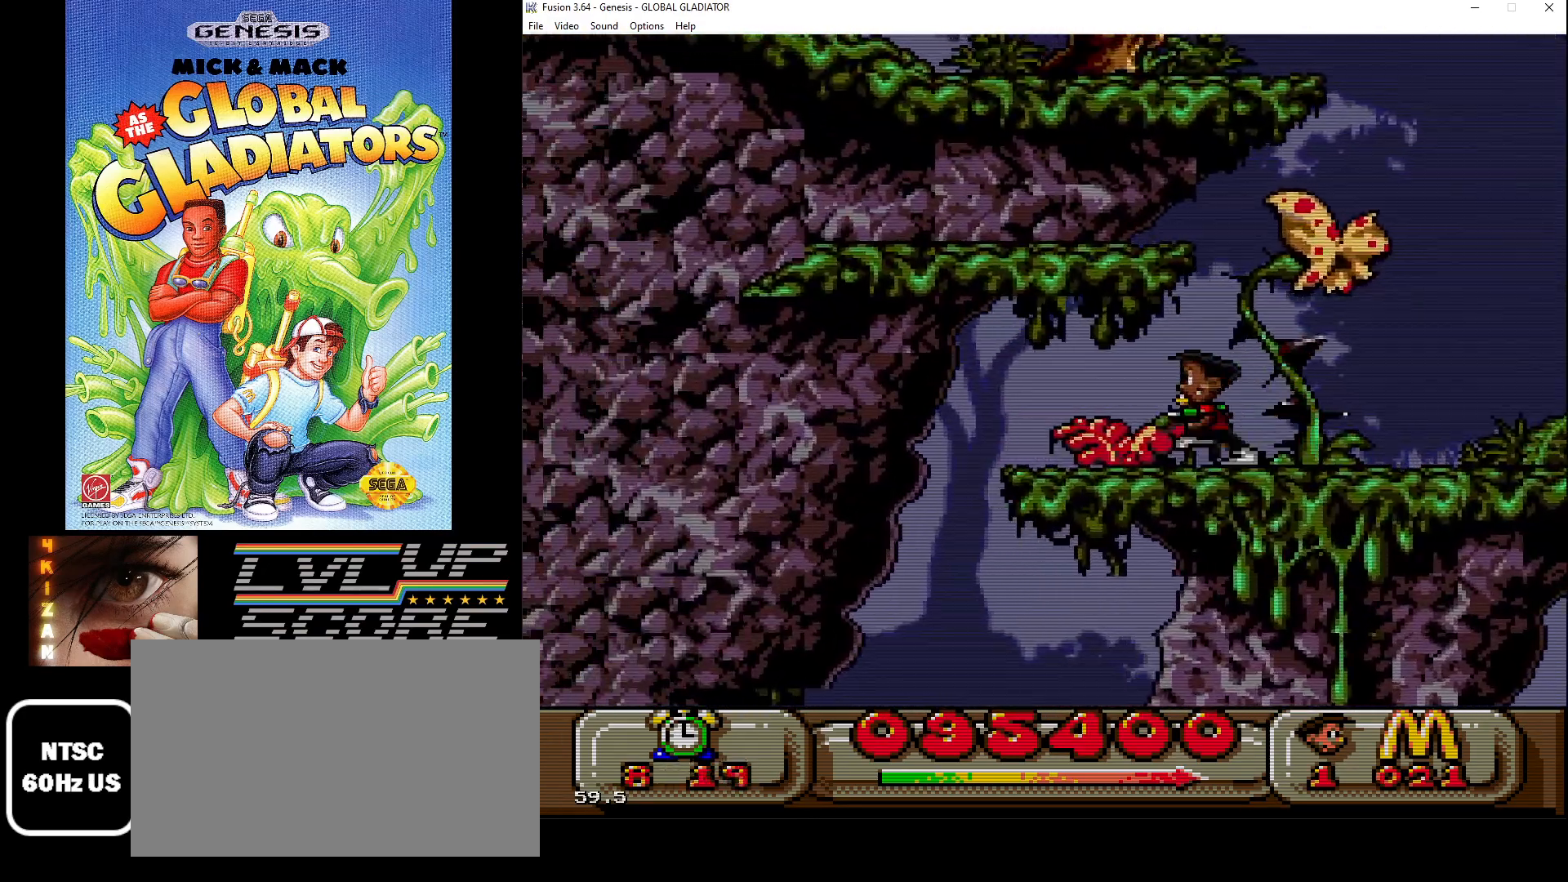
{"buttons": [], "events": [[433, "DPAD_LEFT", "up"]]}
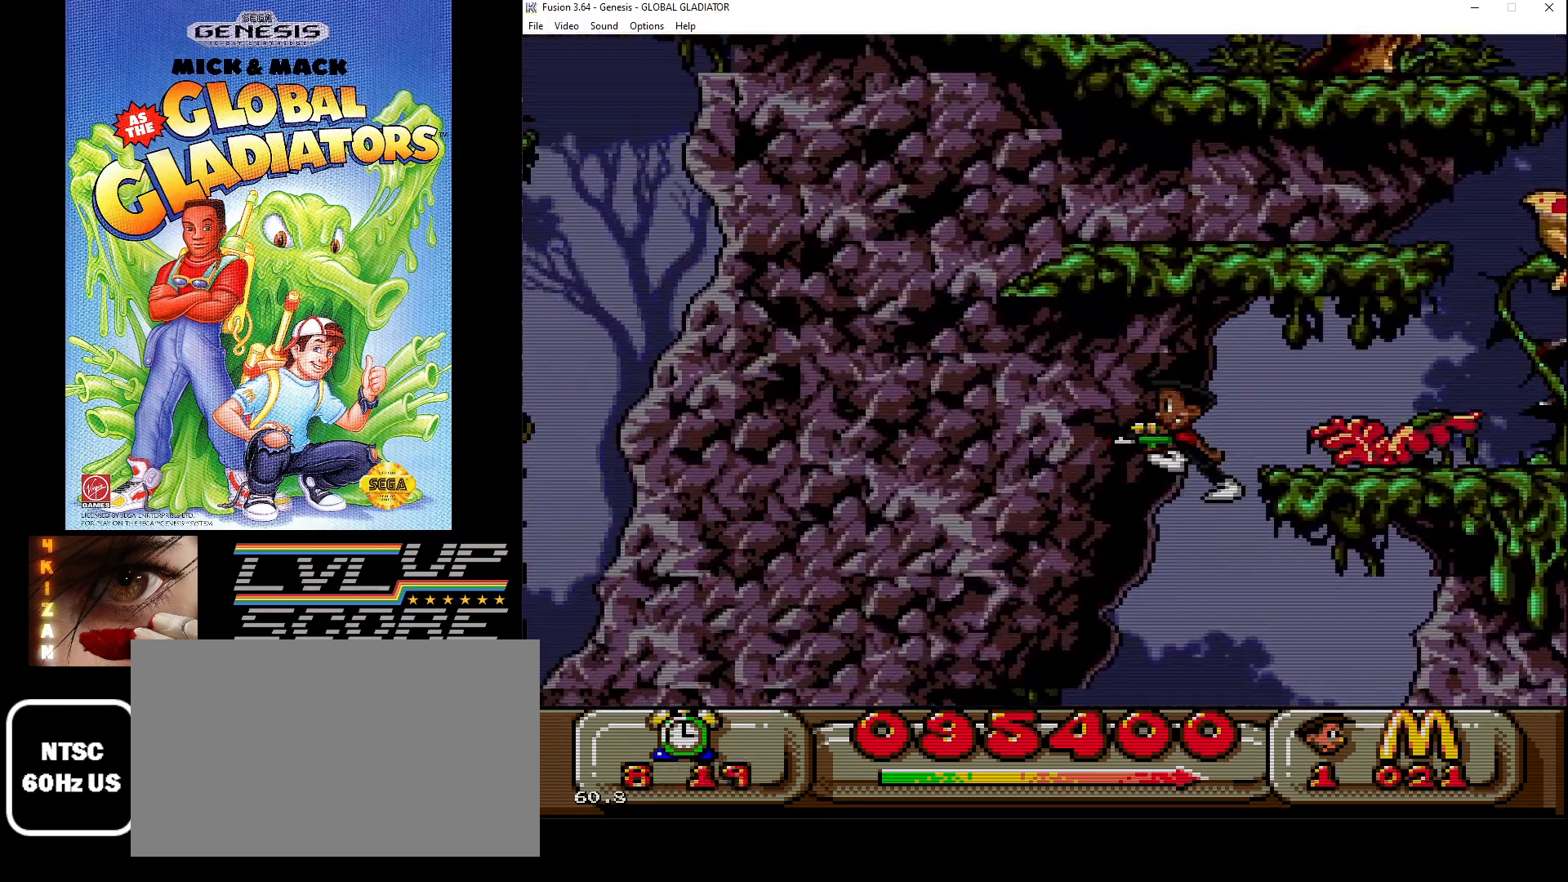
{"buttons": [], "events": [[33, "DPAD_RIGHT", "down"], [283, "DPAD_RIGHT", "up"]]}
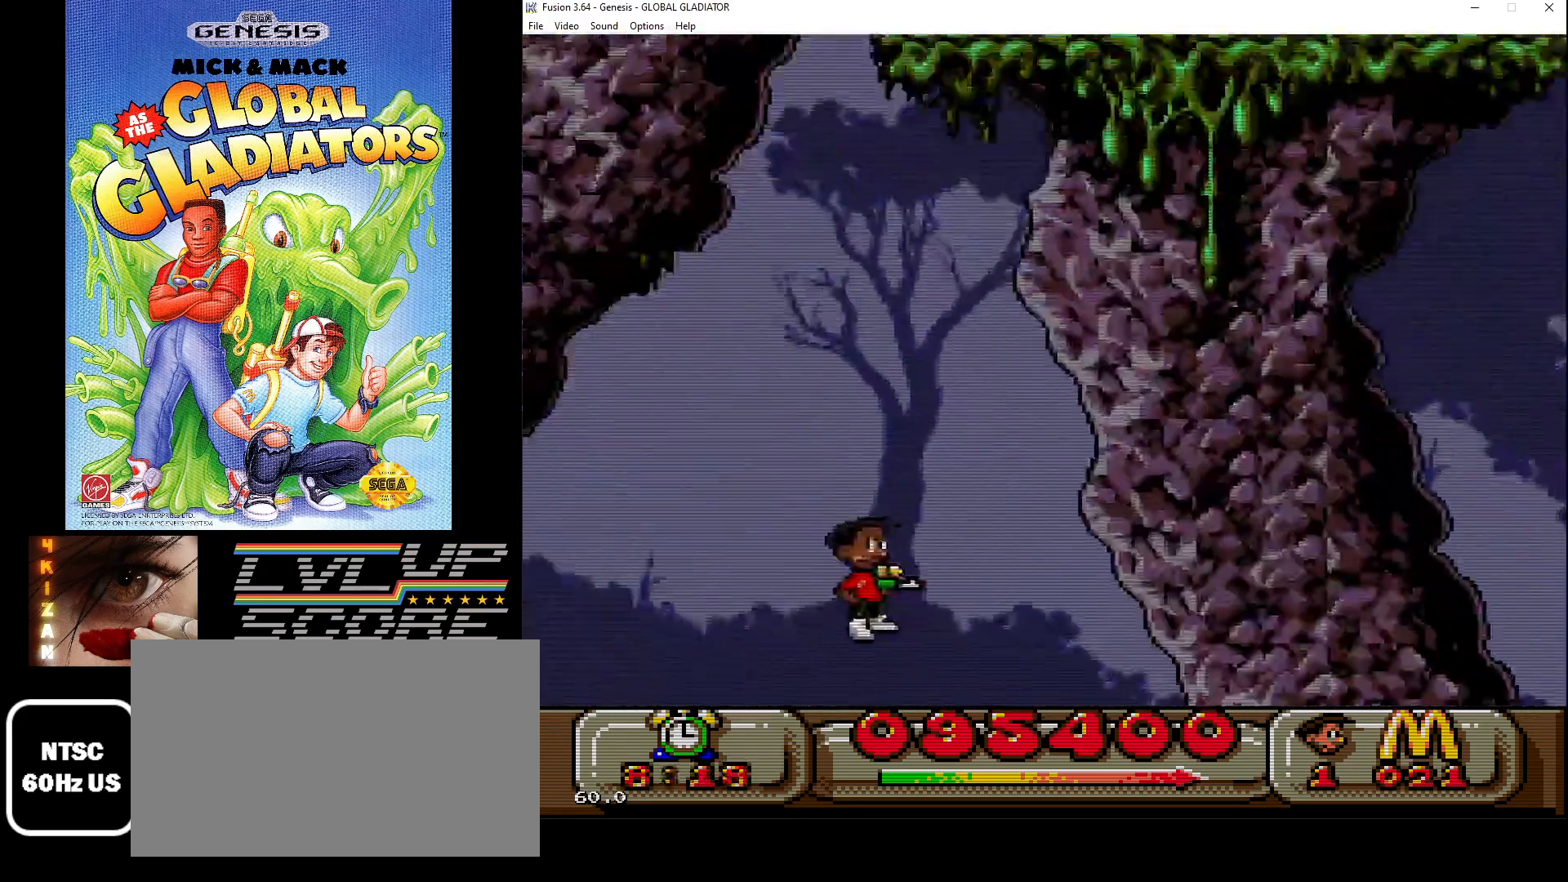
{"buttons": [], "events": []}
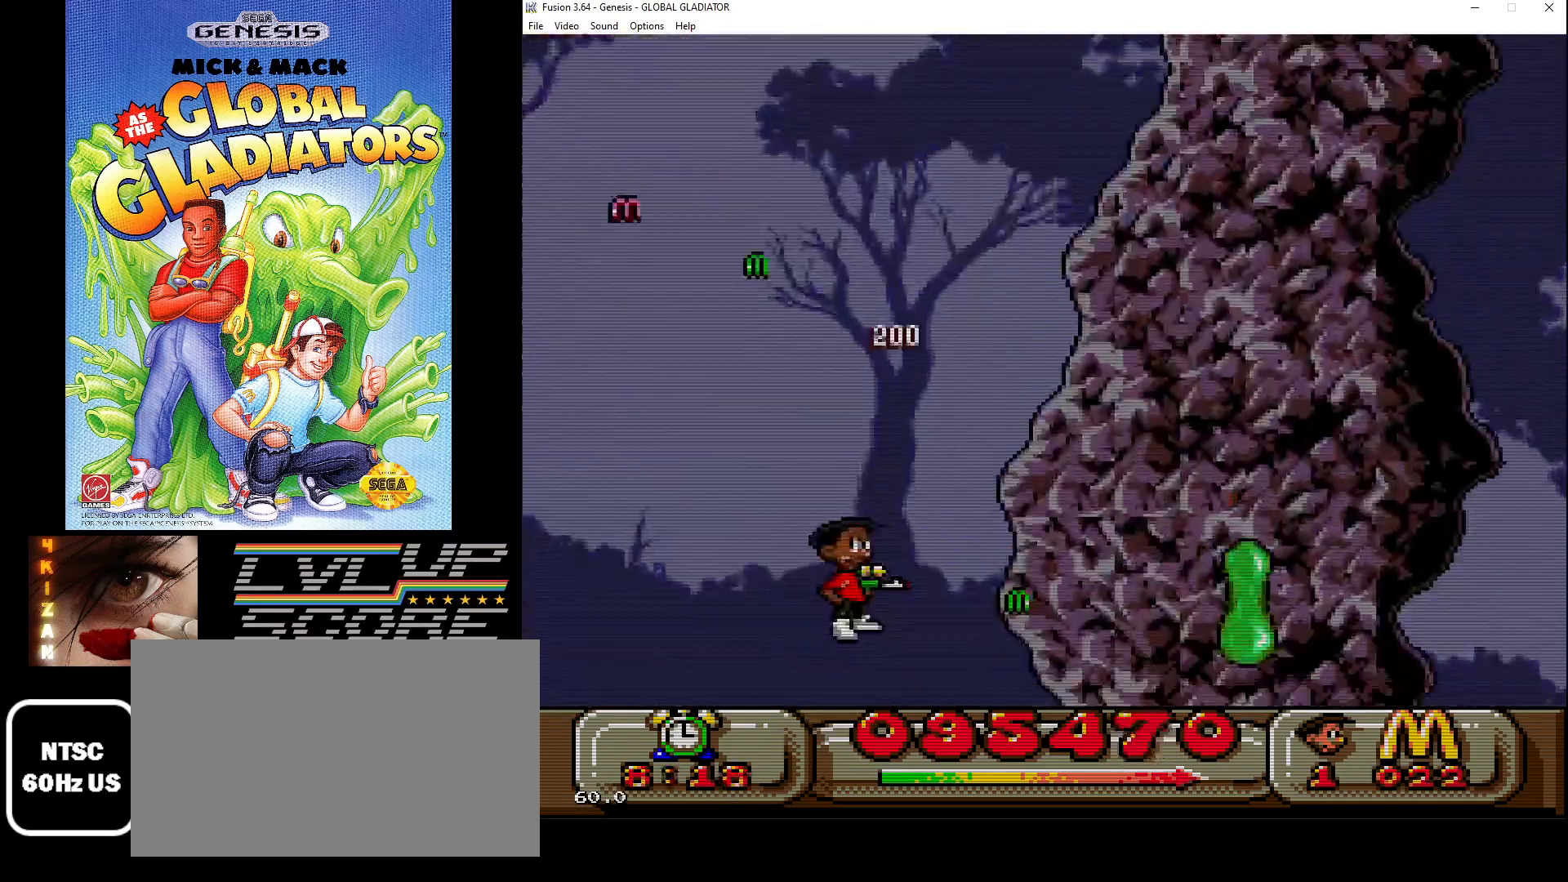
{"buttons": ["DPAD_RIGHT"], "events": [[483, "DPAD_RIGHT", "down"]]}
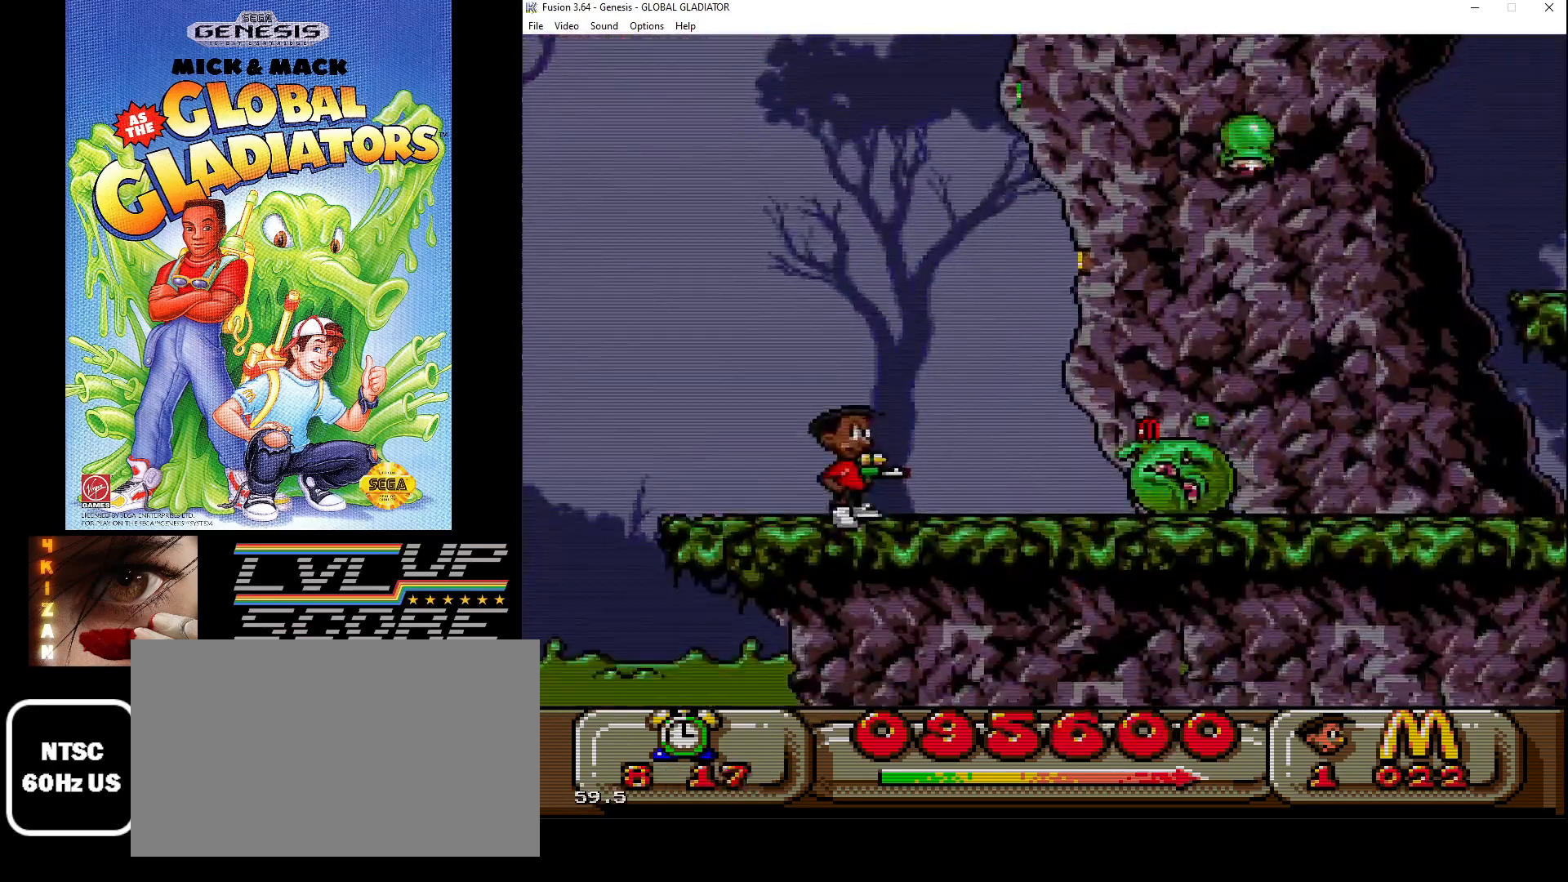
{"buttons": ["B", "DPAD_DOWN"], "events": [[117, "DPAD_RIGHT", "up"], [367, "DPAD_DOWN", "down"], [367, "DPAD_RIGHT", "down"], [400, "DPAD_RIGHT", "up"], [450, "B", "down"]]}
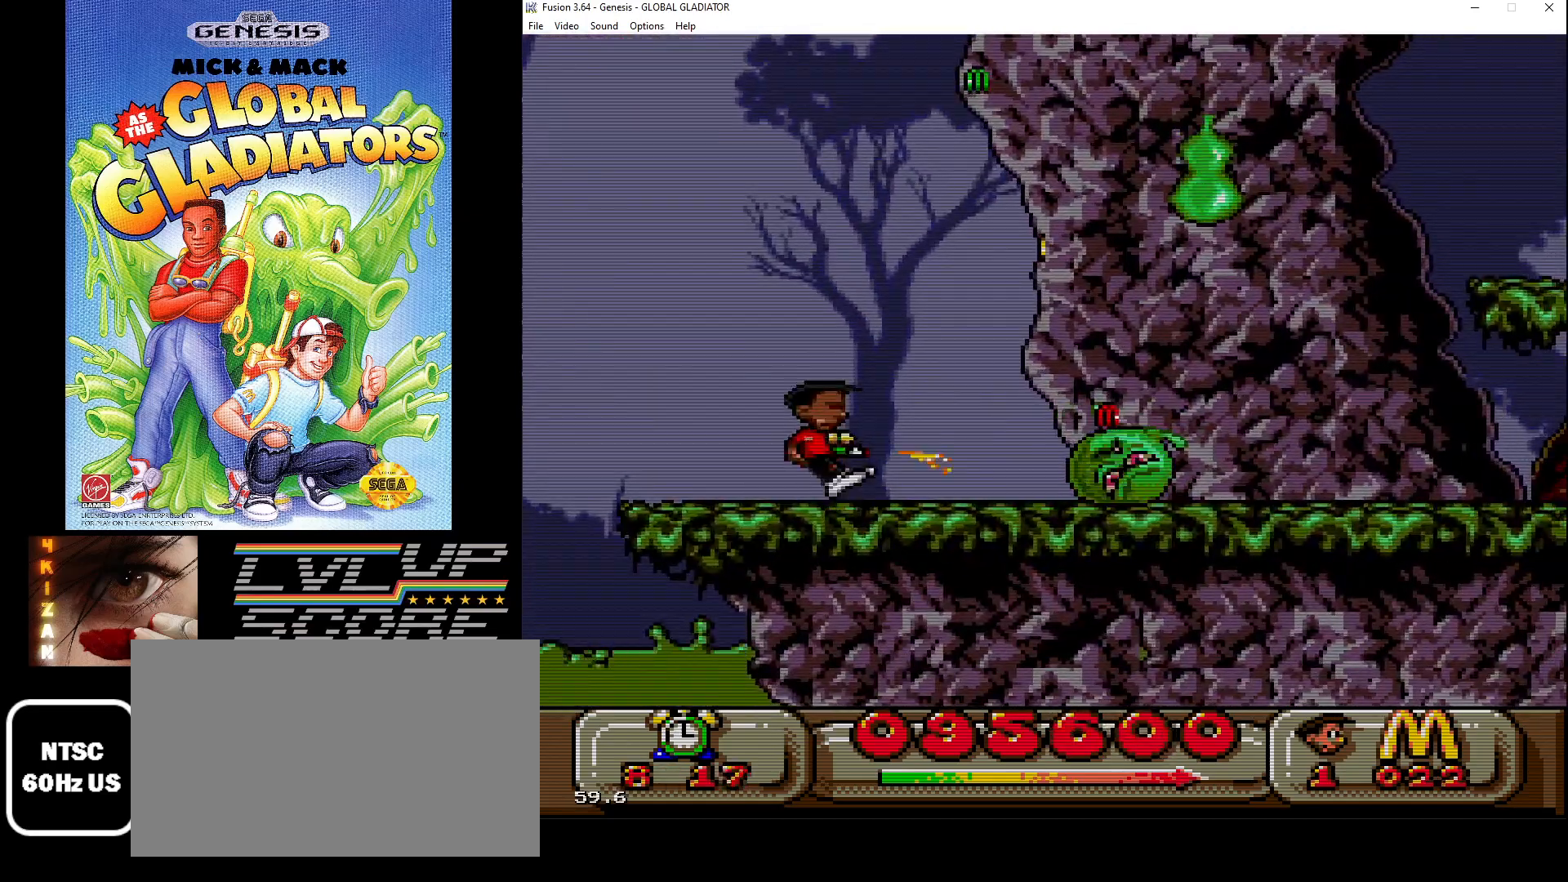
{"buttons": ["B", "DPAD_RIGHT"], "events": [[50, "B", "up"], [117, "B", "down"], [117, "DPAD_RIGHT", "down"], [217, "B", "up"], [283, "B", "down"], [300, "DPAD_DOWN", "up"], [367, "B", "up"], [467, "B", "down"]]}
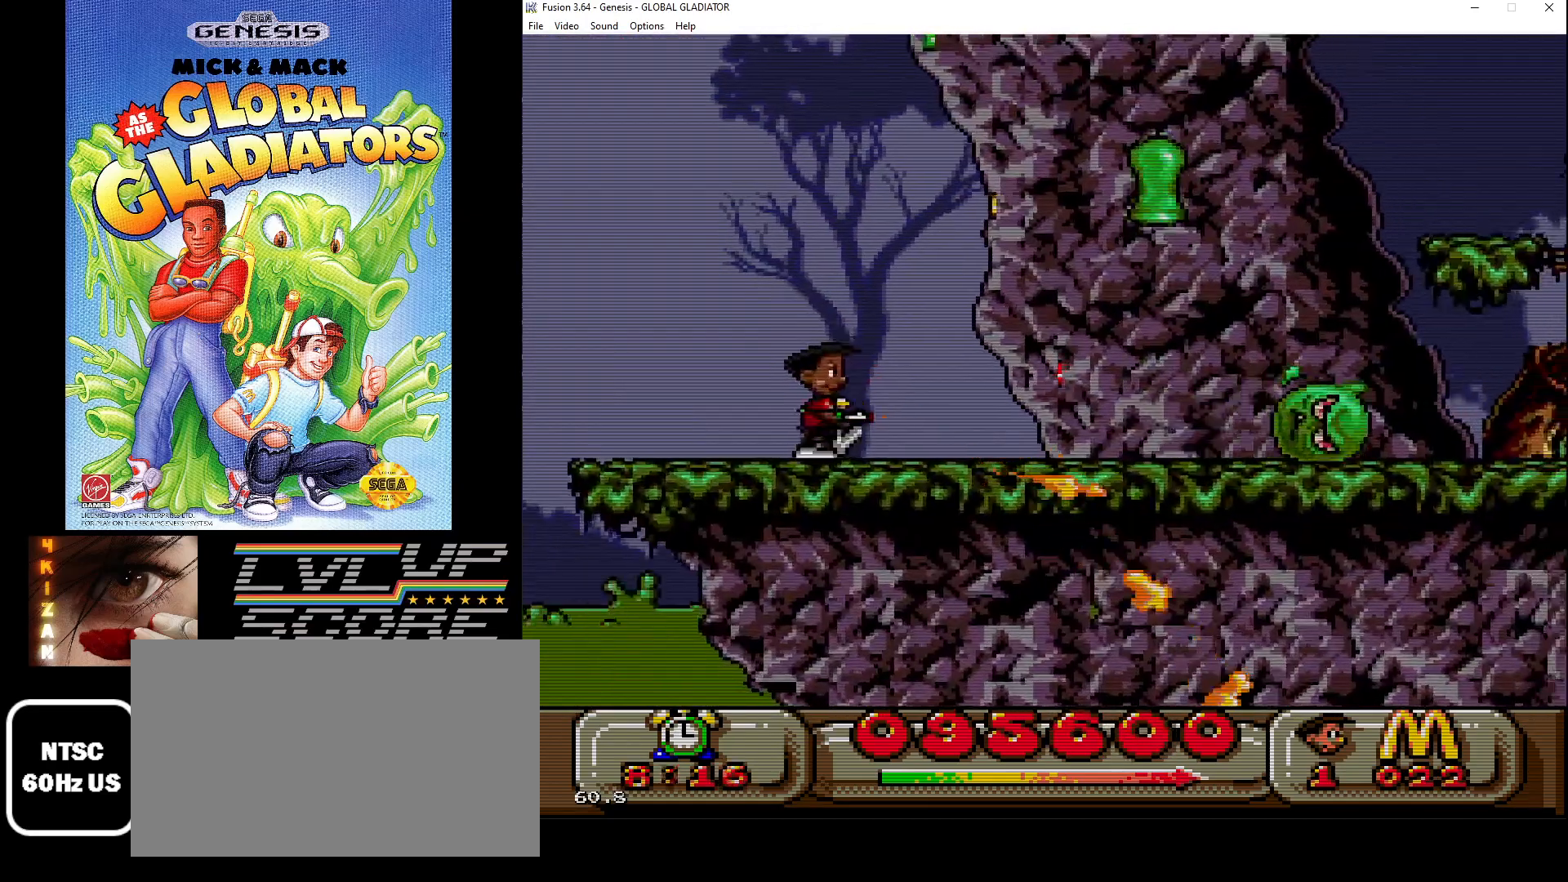
{"buttons": ["B", "DPAD_RIGHT"], "events": [[17, "B", "up"], [100, "B", "down"], [200, "B", "up"], [267, "B", "down"], [350, "B", "up"], [433, "B", "down"]]}
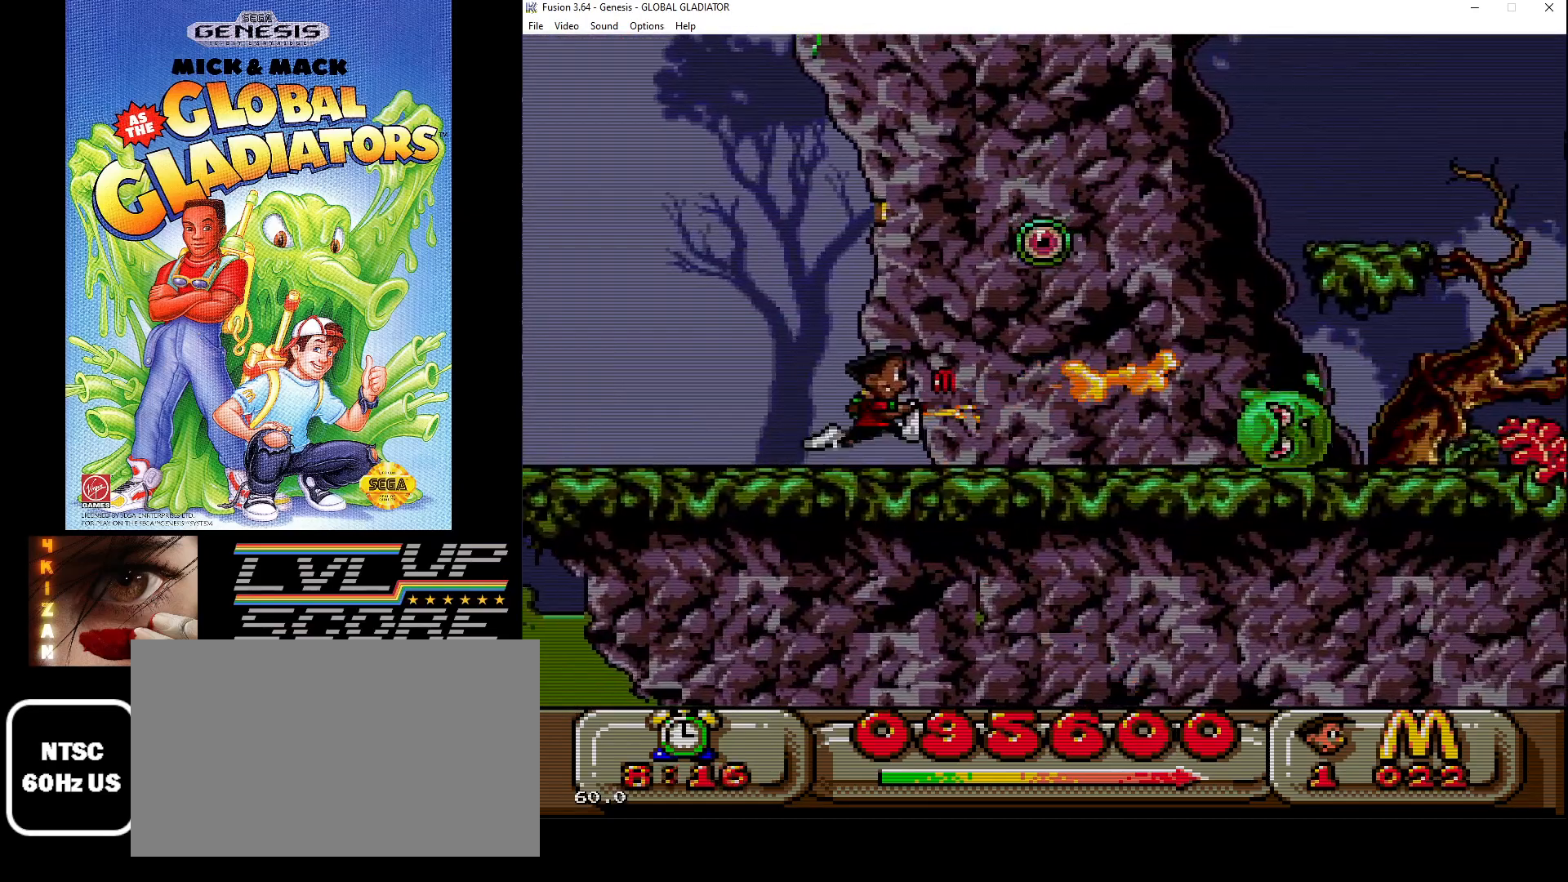
{"buttons": [], "events": [[33, "B", "up"], [83, "B", "down"], [100, "DPAD_RIGHT", "up"], [167, "B", "up"], [250, "B", "down"], [317, "B", "up"], [417, "B", "down"], [483, "B", "up"]]}
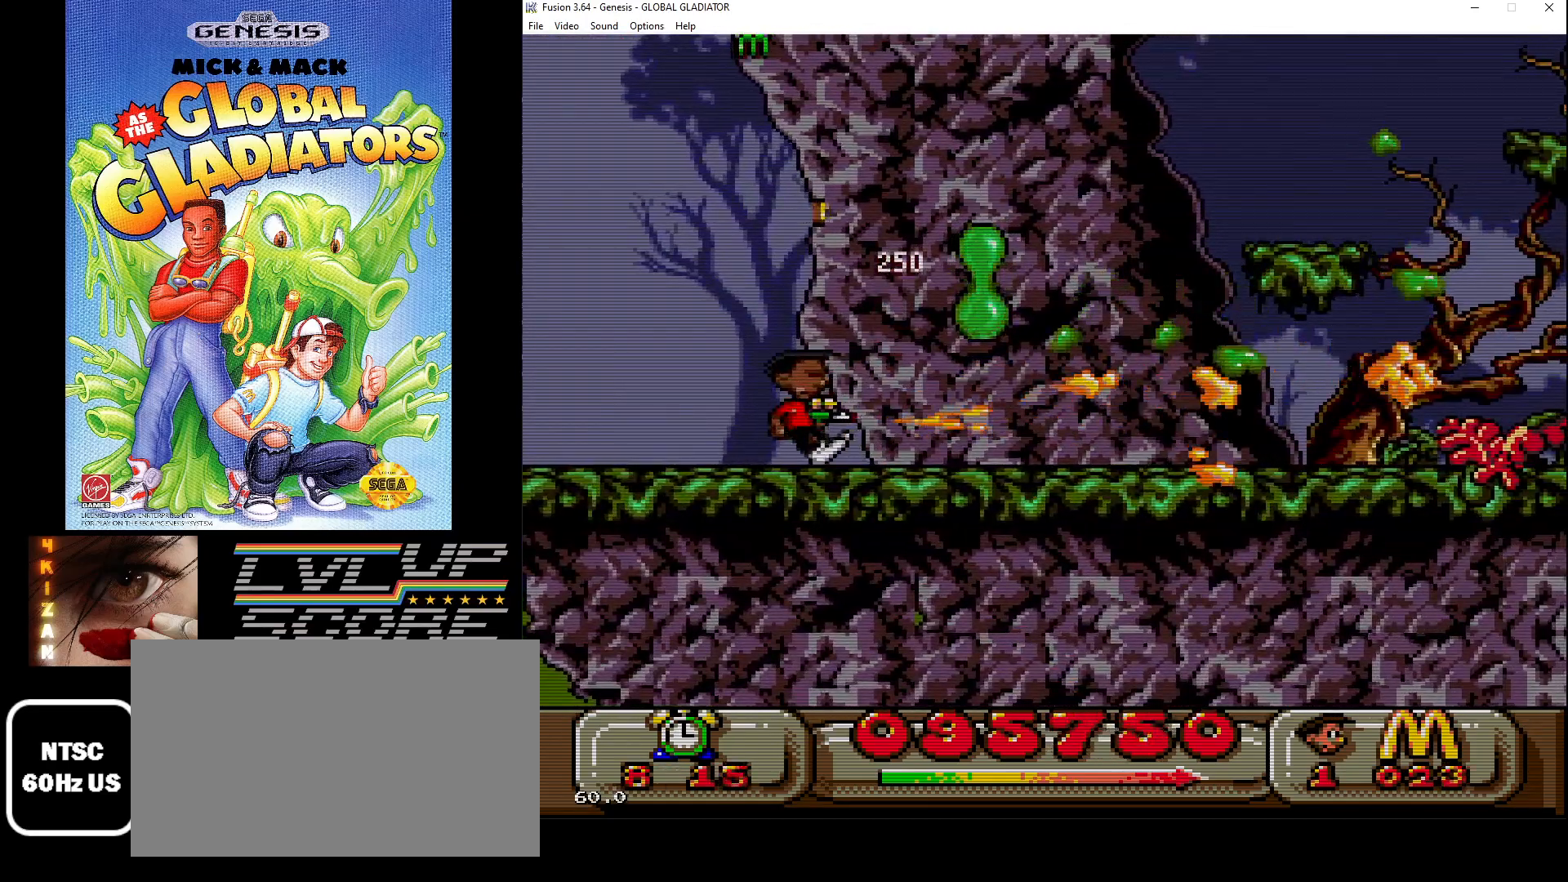
{"buttons": ["B"], "events": [[117, "C", "down"], [217, "C", "up"], [300, "B", "down"], [367, "B", "up"], [433, "B", "down"]]}